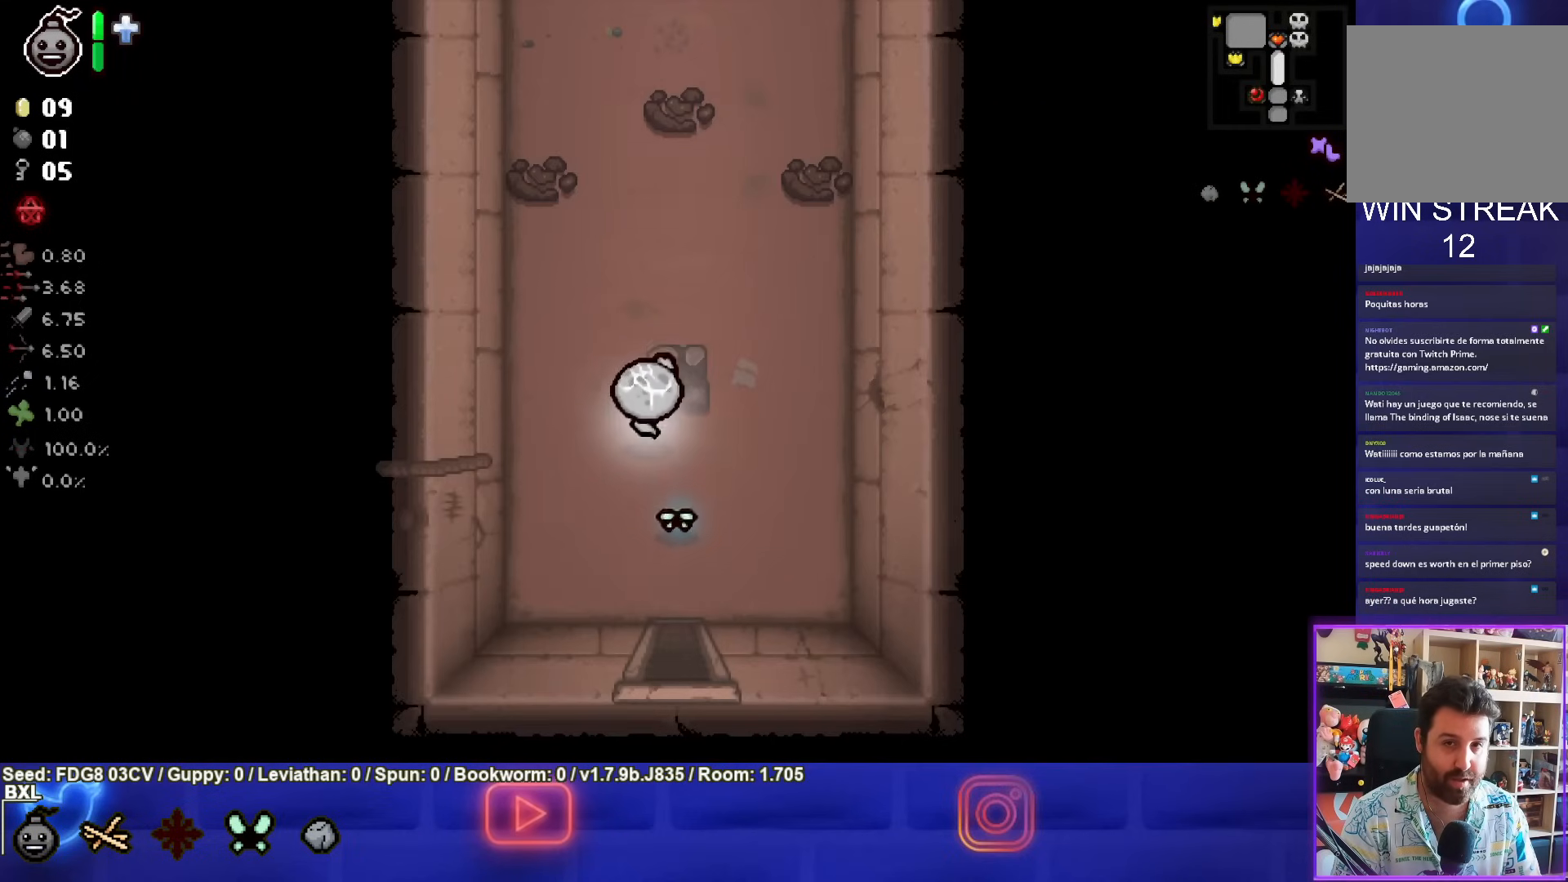
Gameplay with a controller (PlayStation layout); each line is a JSON object with the inputs held at the frame after it. "events" lists button and stick changes between this image and that frame as [ms after this image, input, new state], when the widget could be followed in between.
{"buttons": [], "left_stick": "up", "right_stick": "center", "events": []}
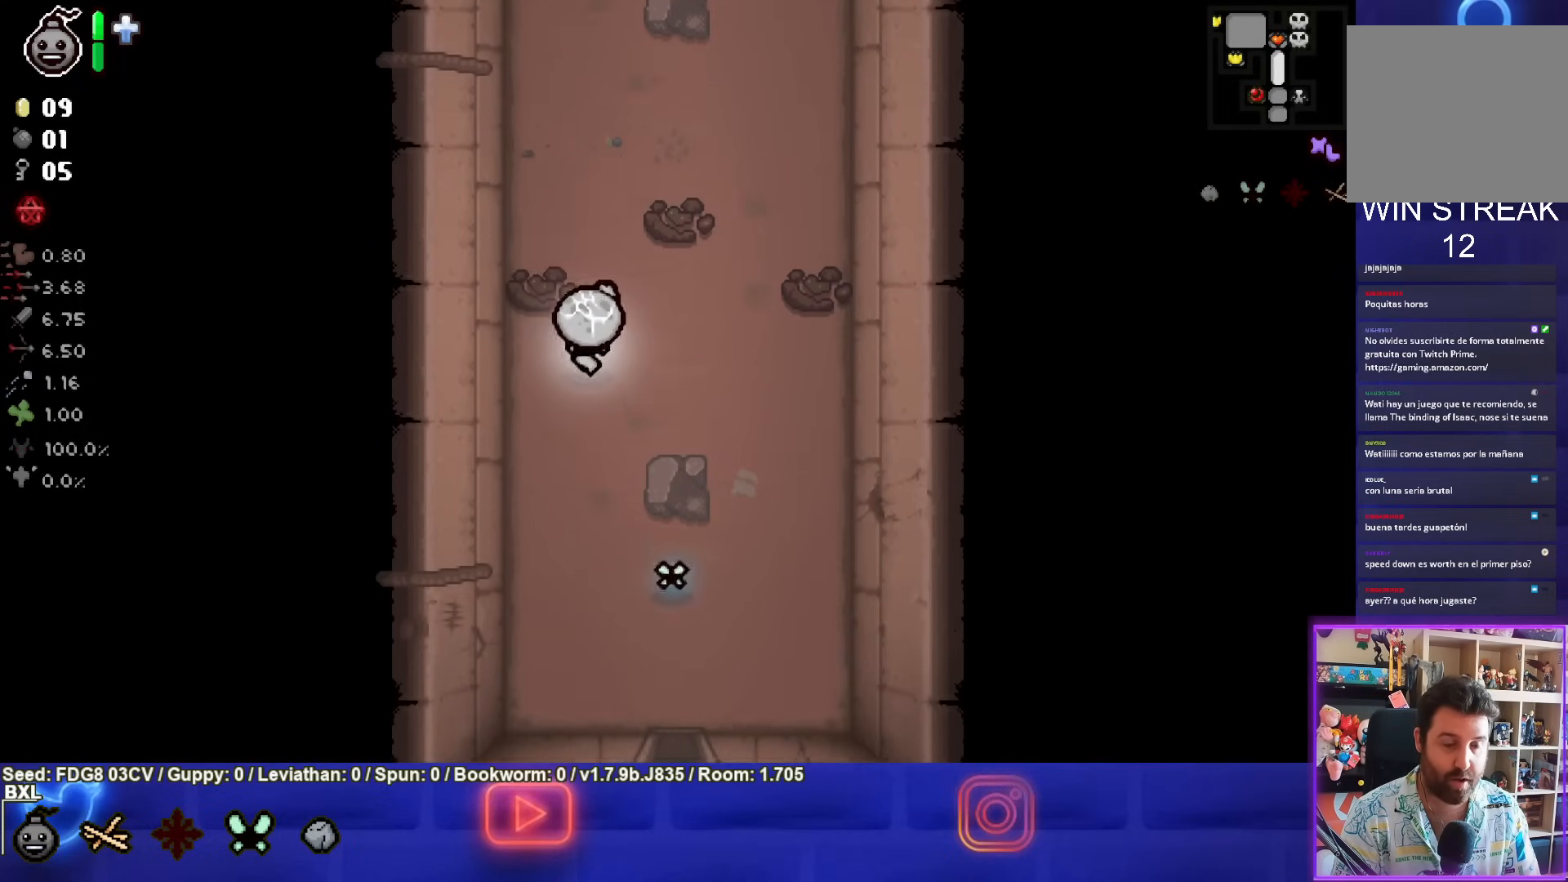
{"buttons": [], "left_stick": "up", "right_stick": "center", "events": []}
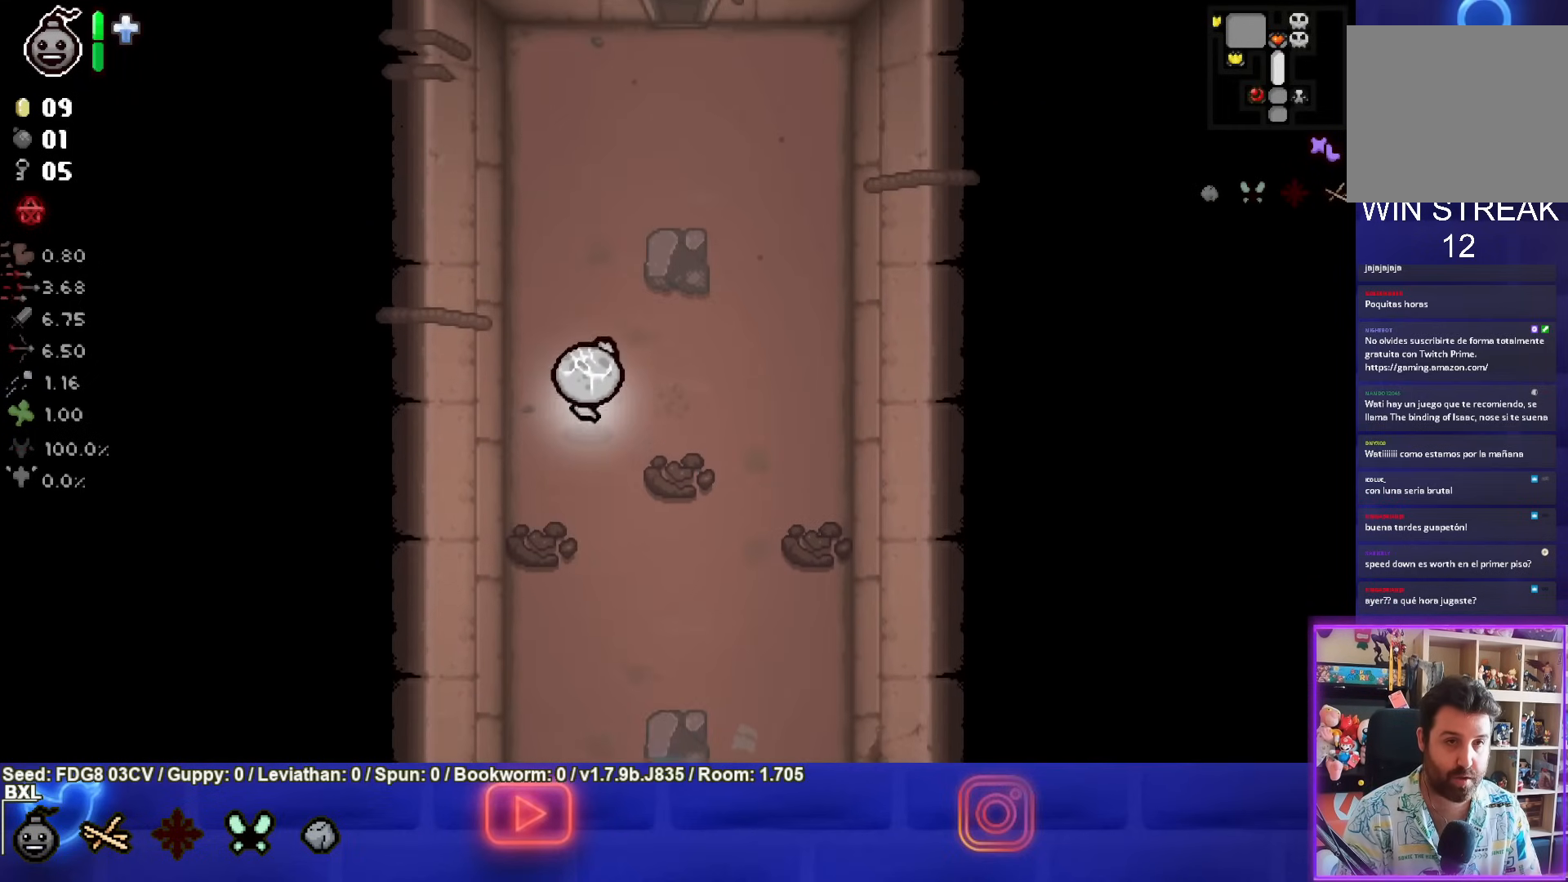
{"buttons": ["SELECT"], "left_stick": "up", "right_stick": "center", "events": [[100, "SELECT", "down"]]}
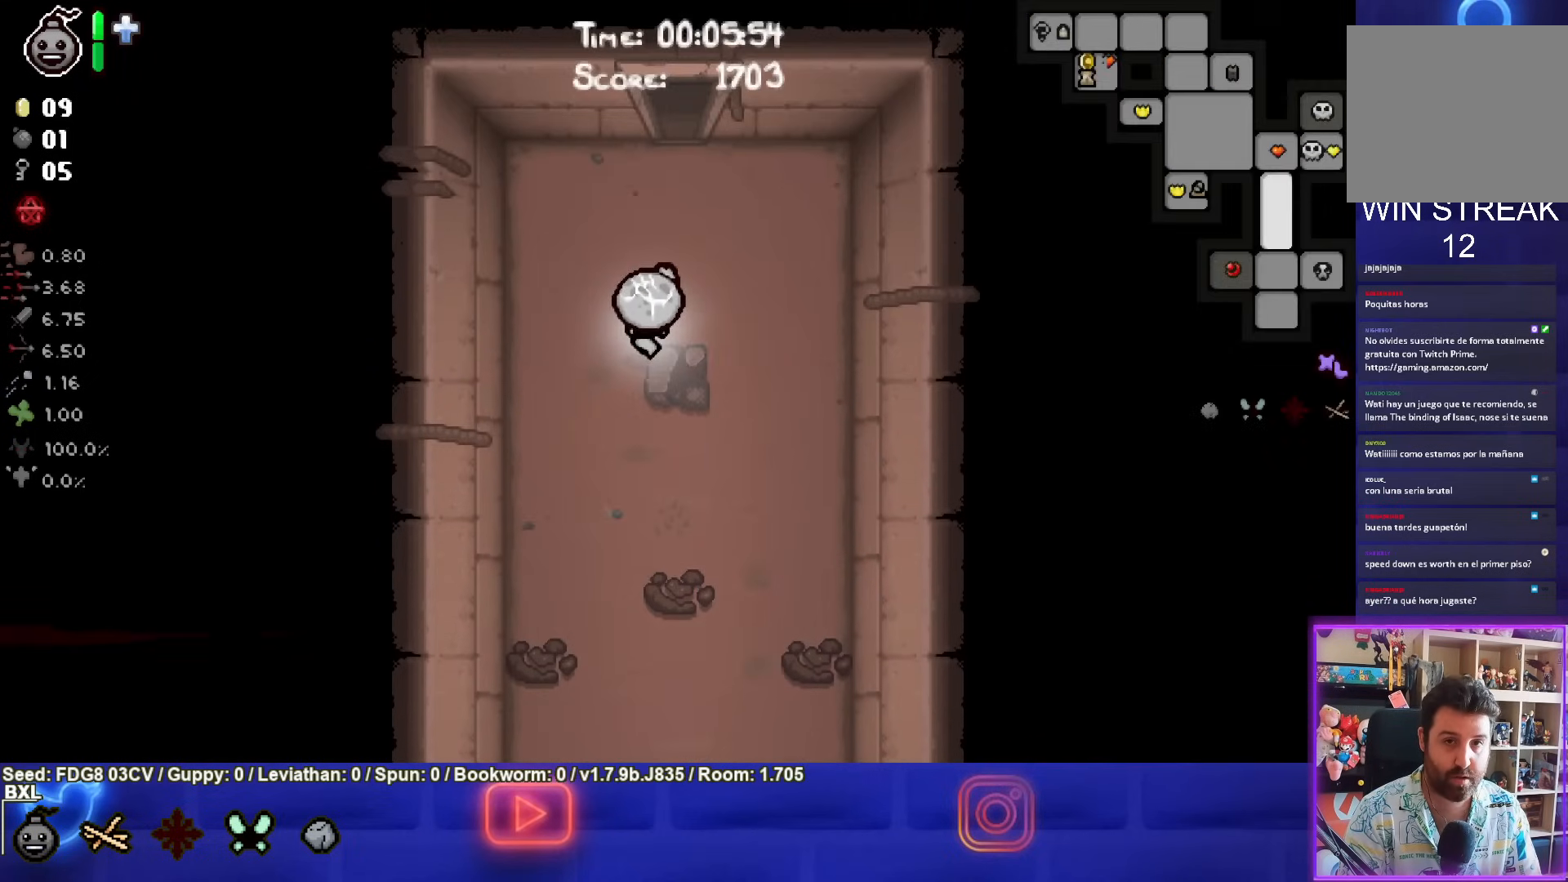
{"buttons": ["SELECT"], "left_stick": "up", "right_stick": "center", "events": []}
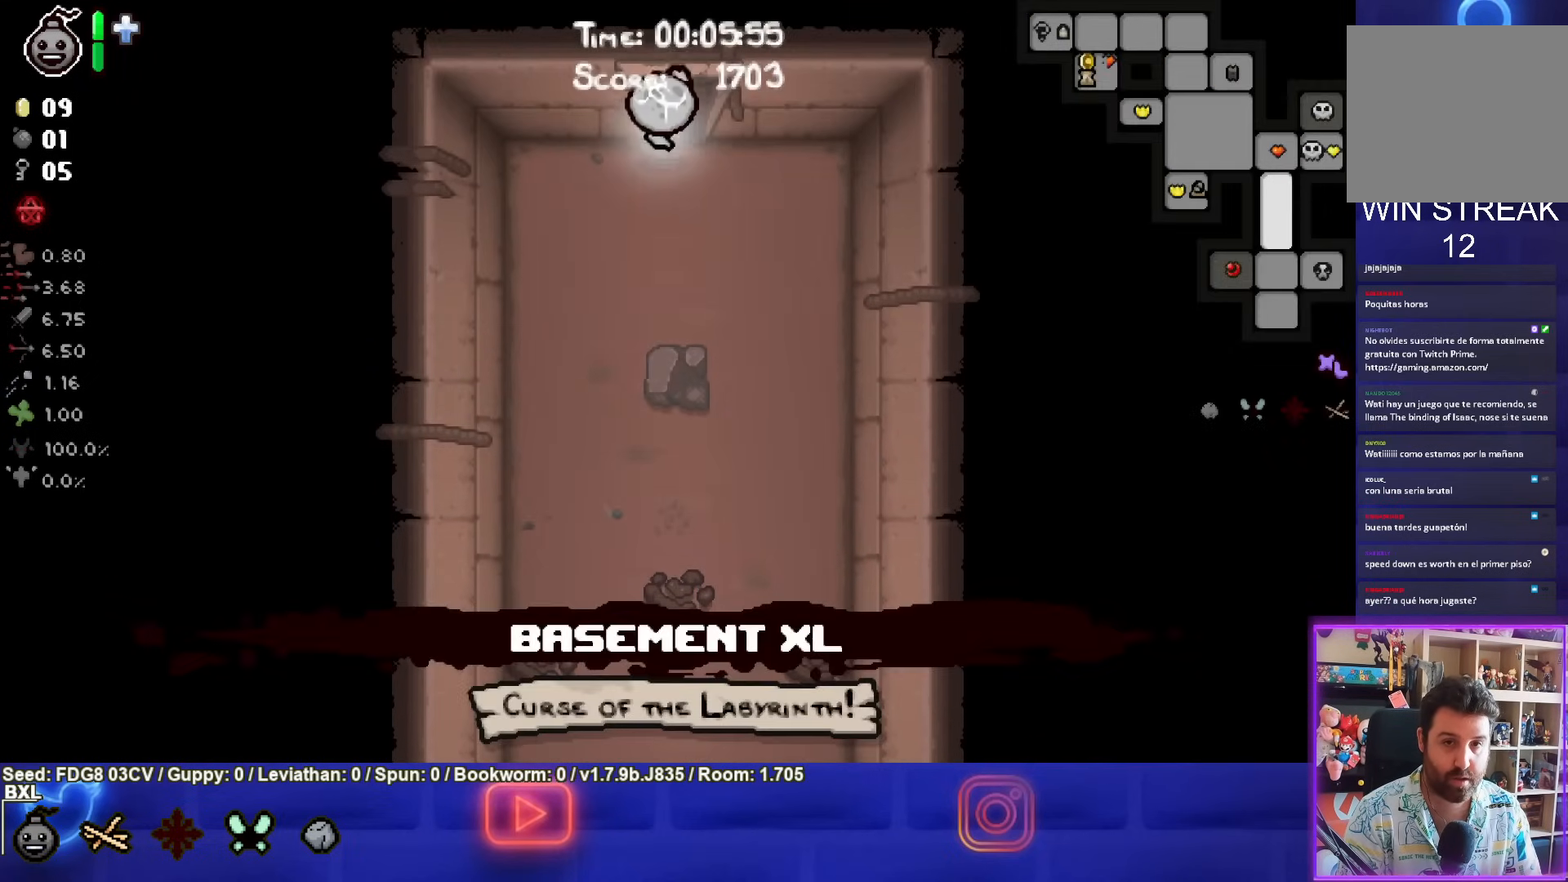
{"buttons": [], "left_stick": "up", "right_stick": "center", "events": [[433, "SELECT", "up"]]}
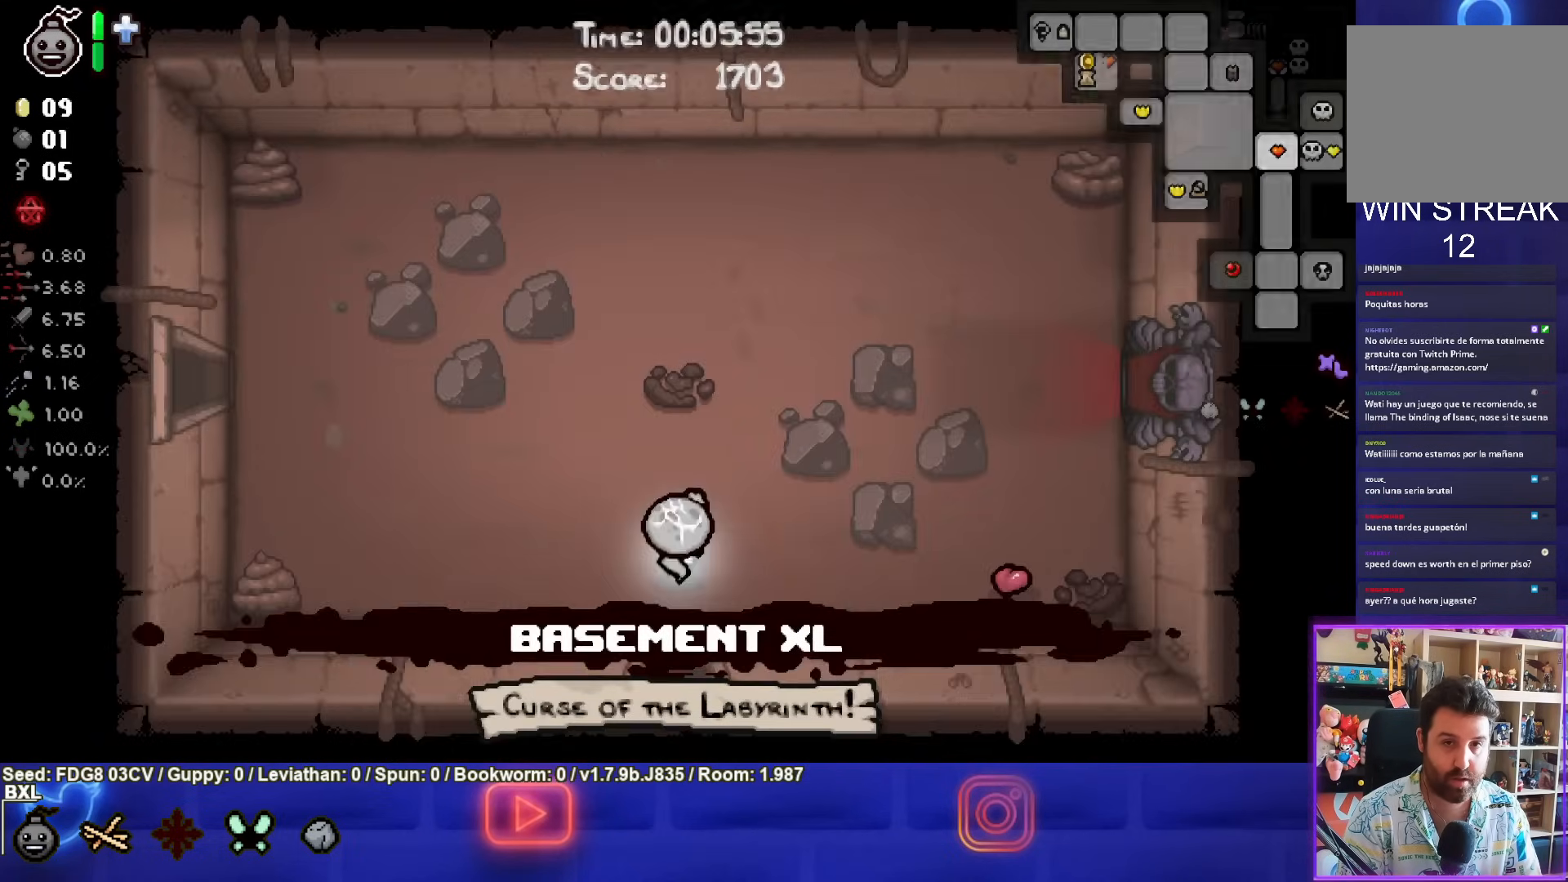
{"buttons": [], "left_stick": "up-left", "right_stick": "center", "events": [[33, "left_stick", "up-left"]]}
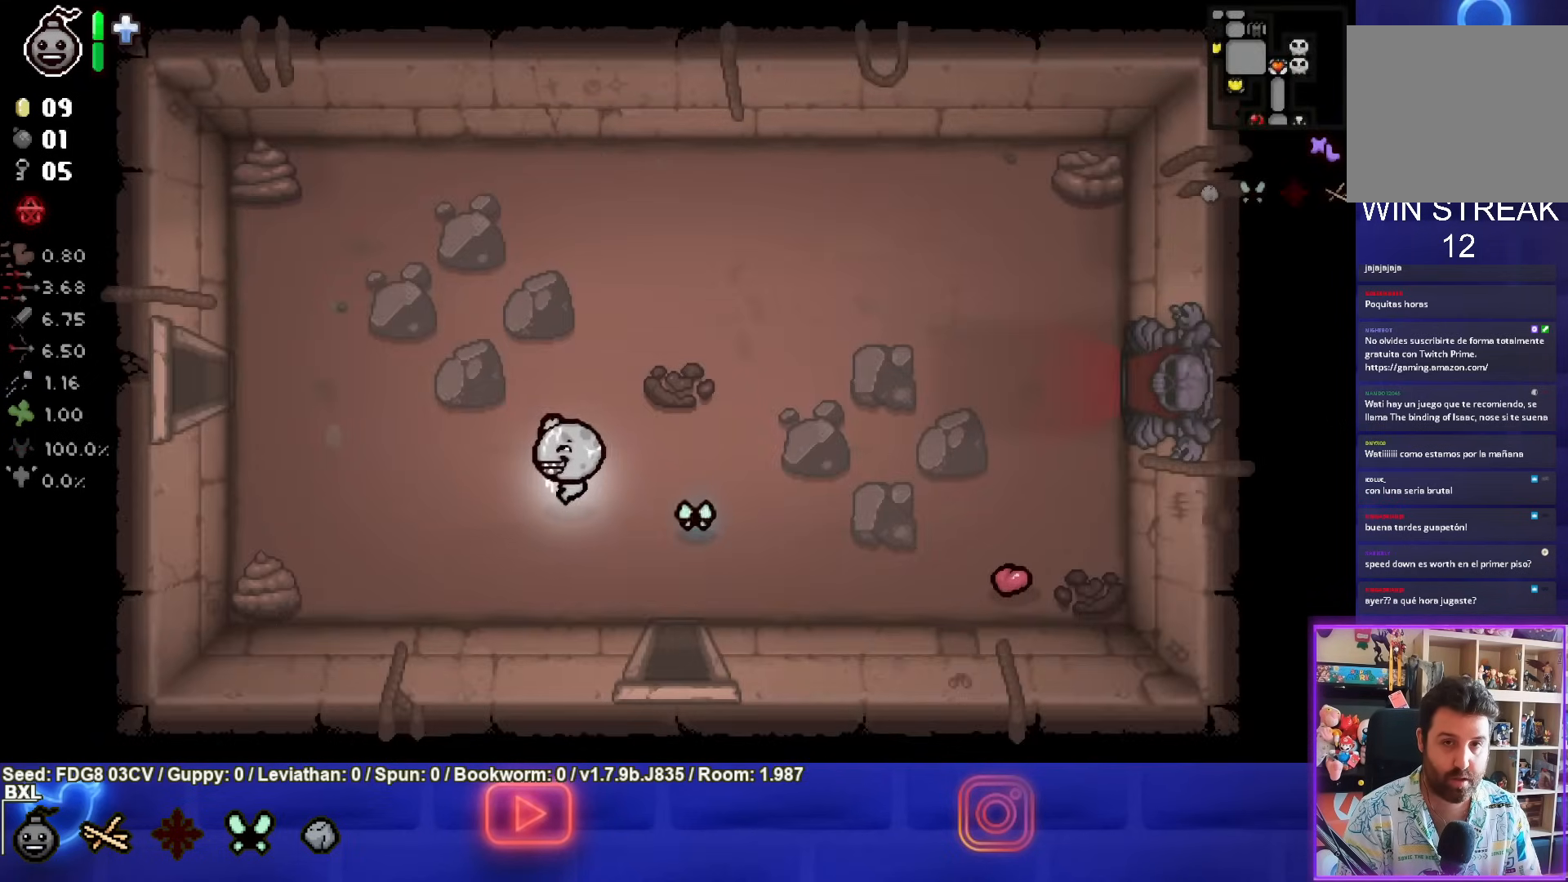
{"buttons": [], "left_stick": "up-left", "right_stick": "center", "events": []}
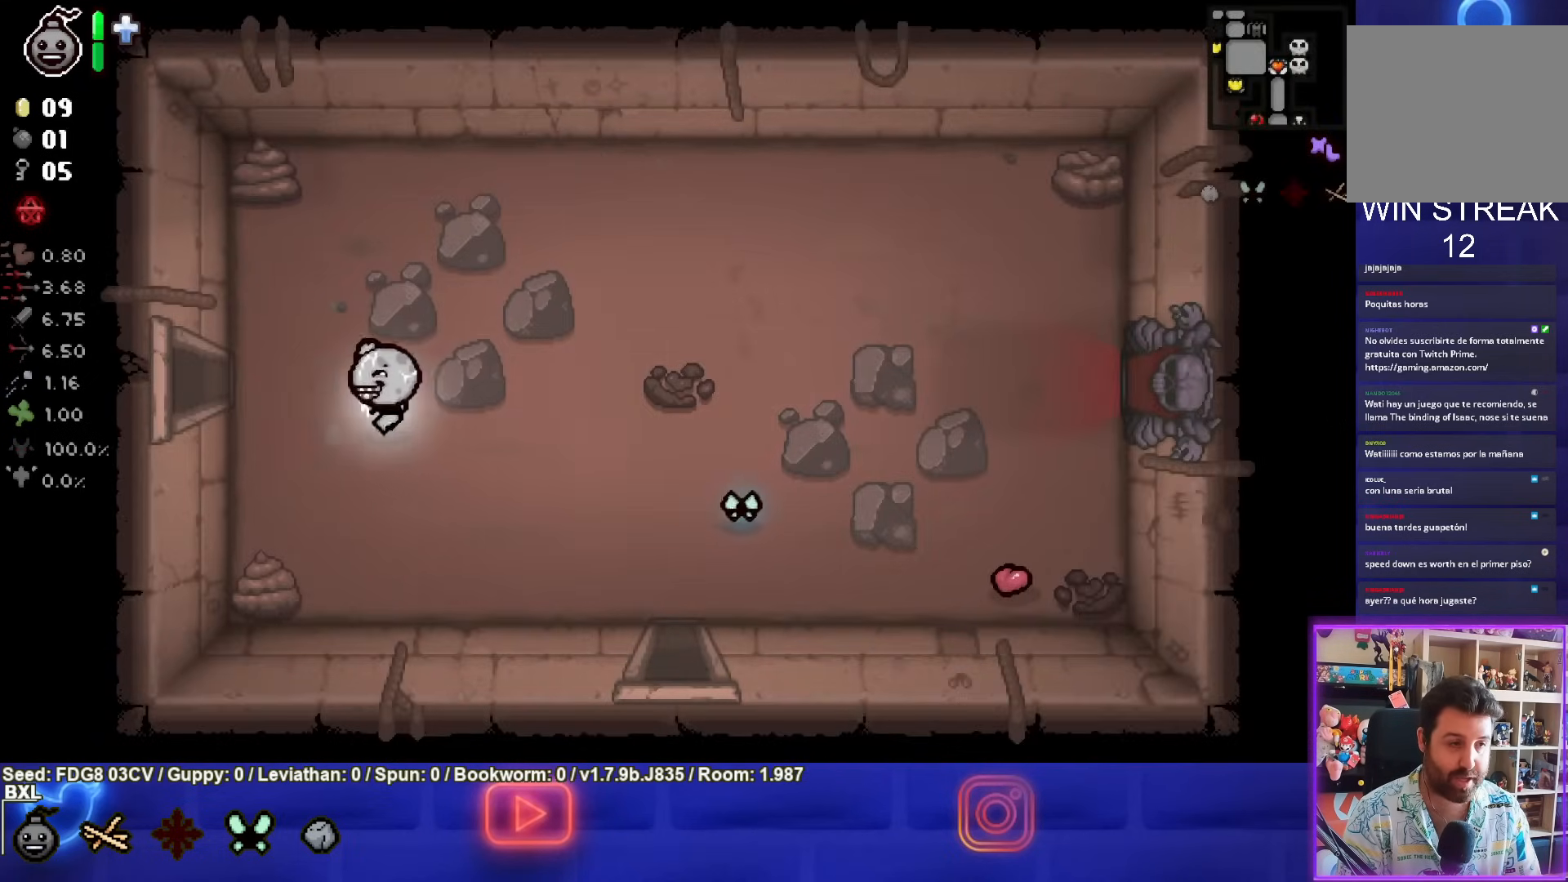
{"buttons": [], "left_stick": "left", "right_stick": "center", "events": [[167, "left_stick", "left"]]}
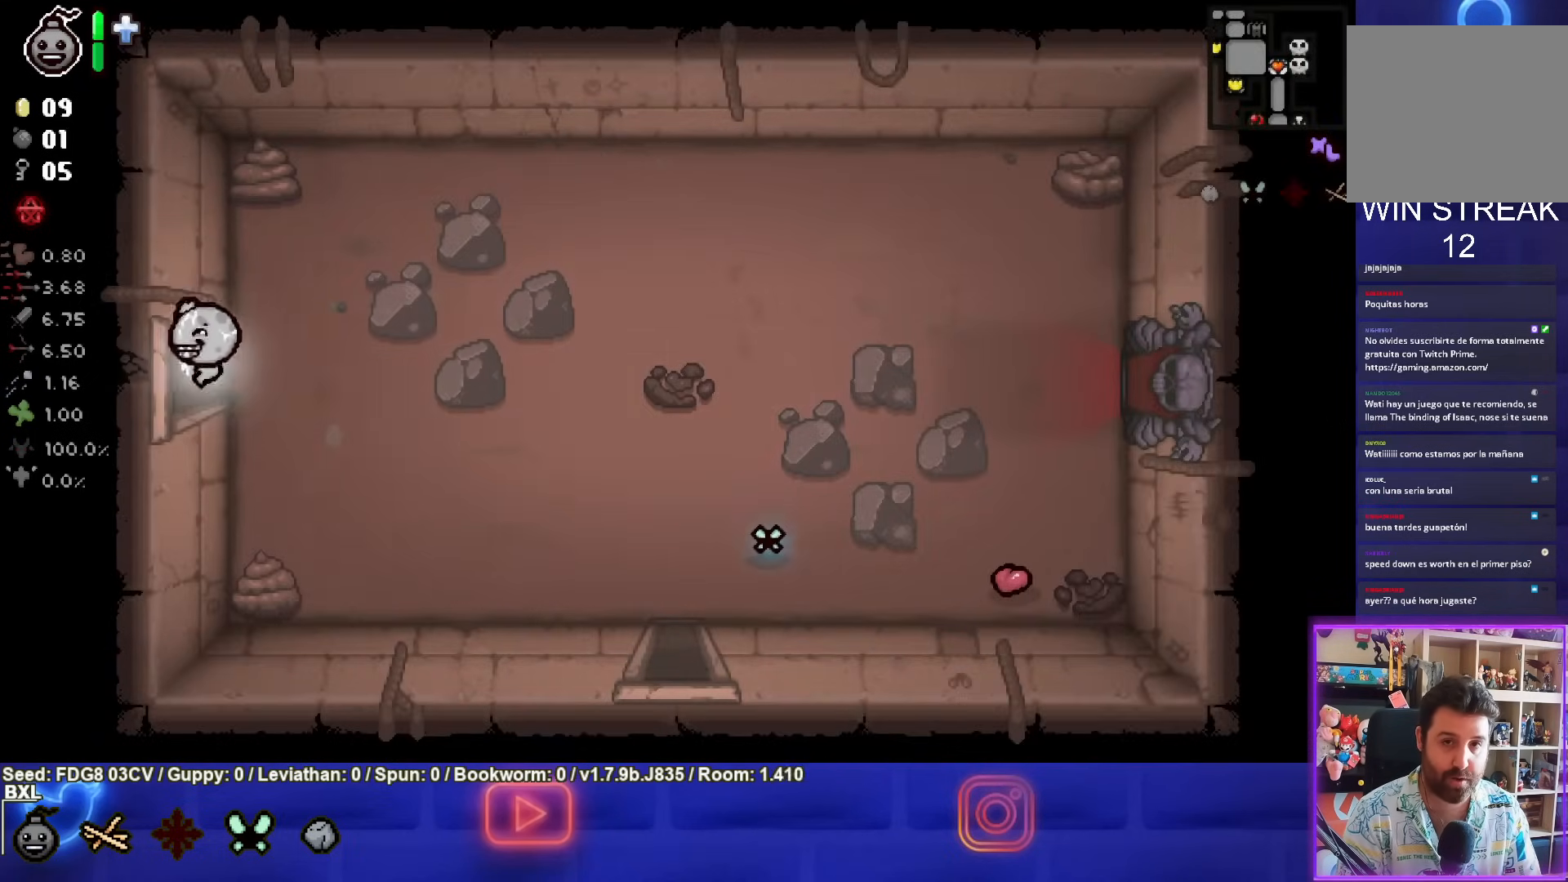
{"buttons": [], "left_stick": "left", "right_stick": "center", "events": []}
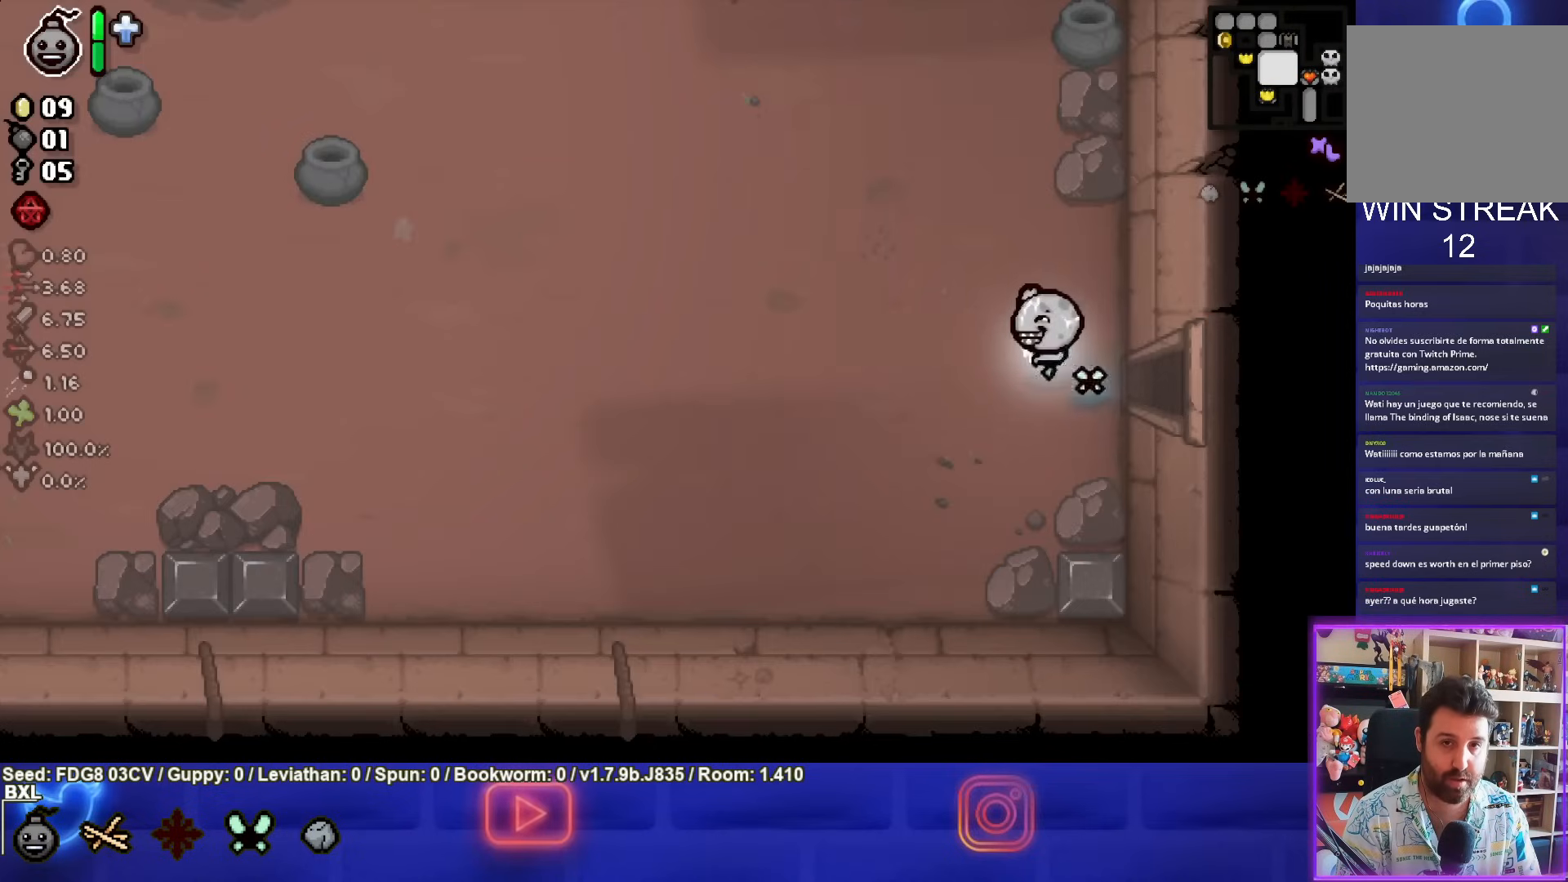
{"buttons": [], "left_stick": "left", "right_stick": "center", "events": []}
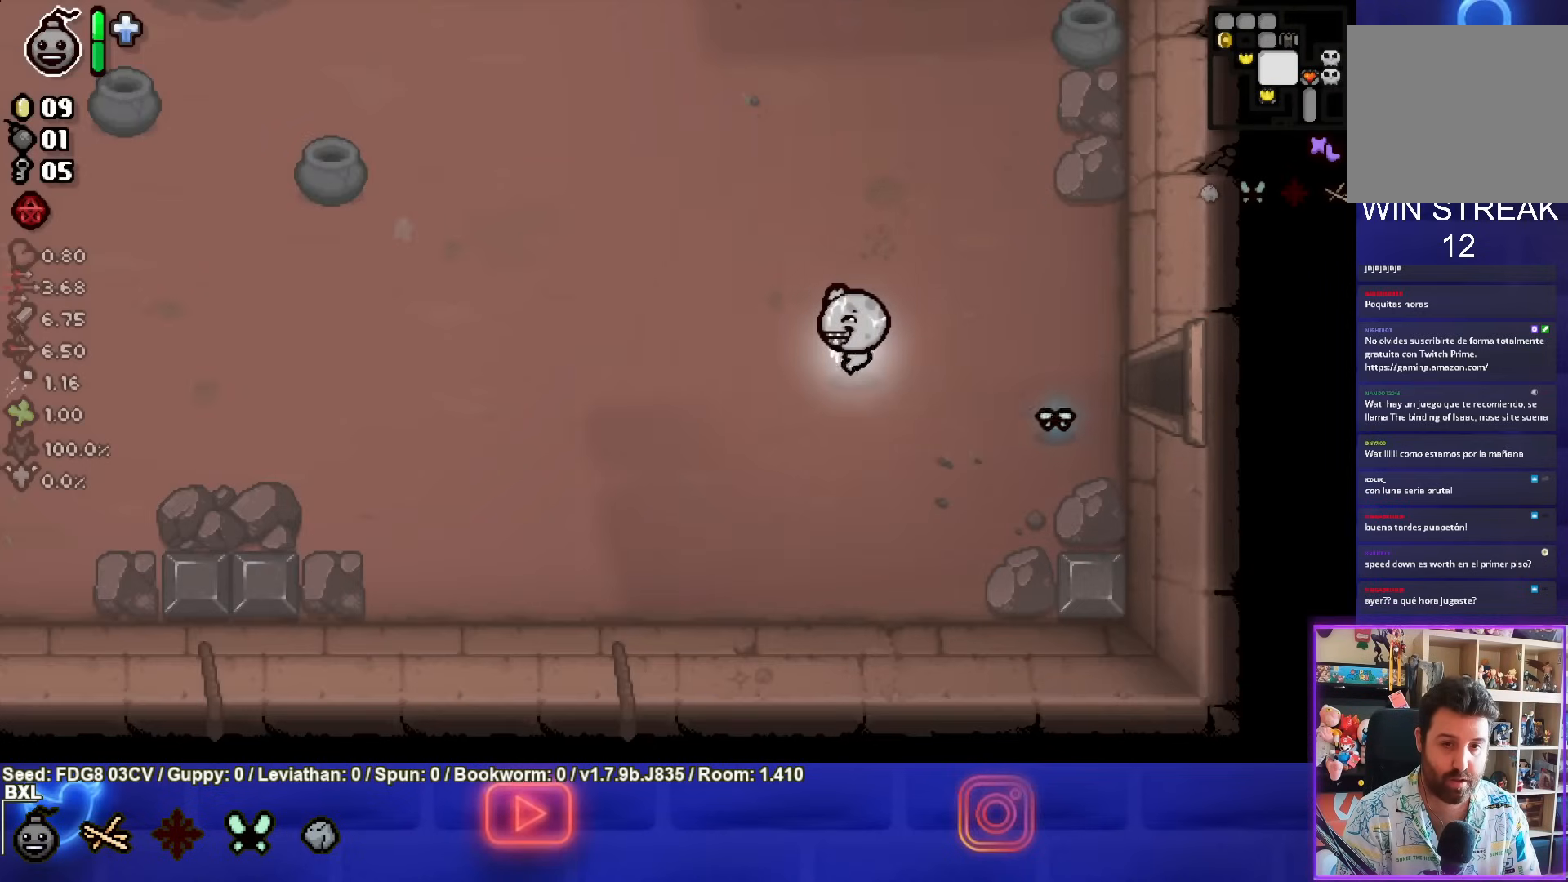
{"buttons": [], "left_stick": "left", "right_stick": "center", "events": []}
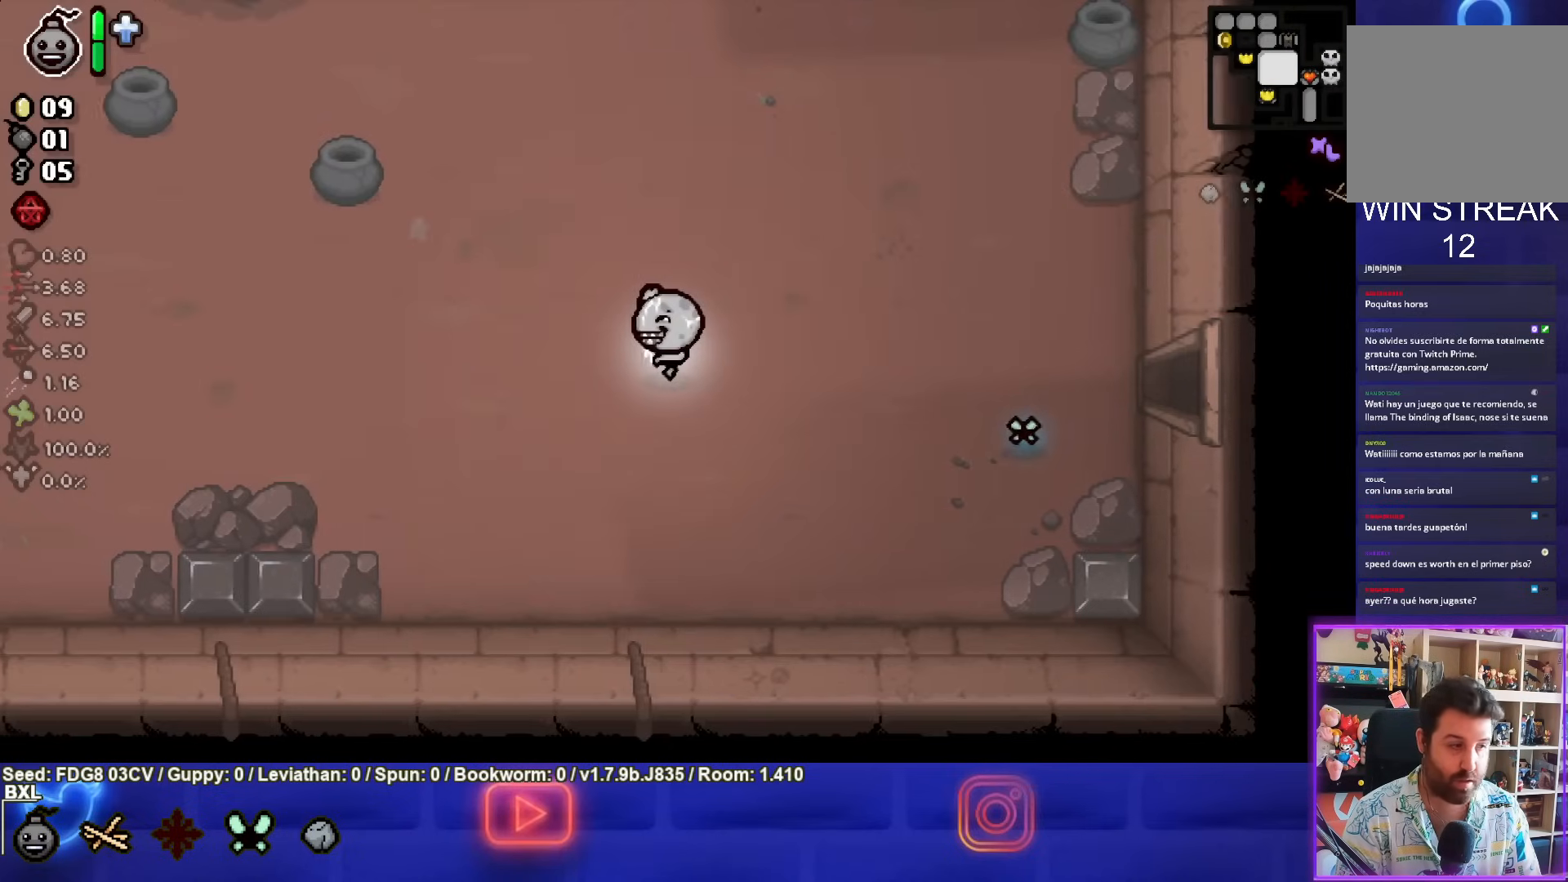
{"buttons": [], "left_stick": "left", "right_stick": "center", "events": []}
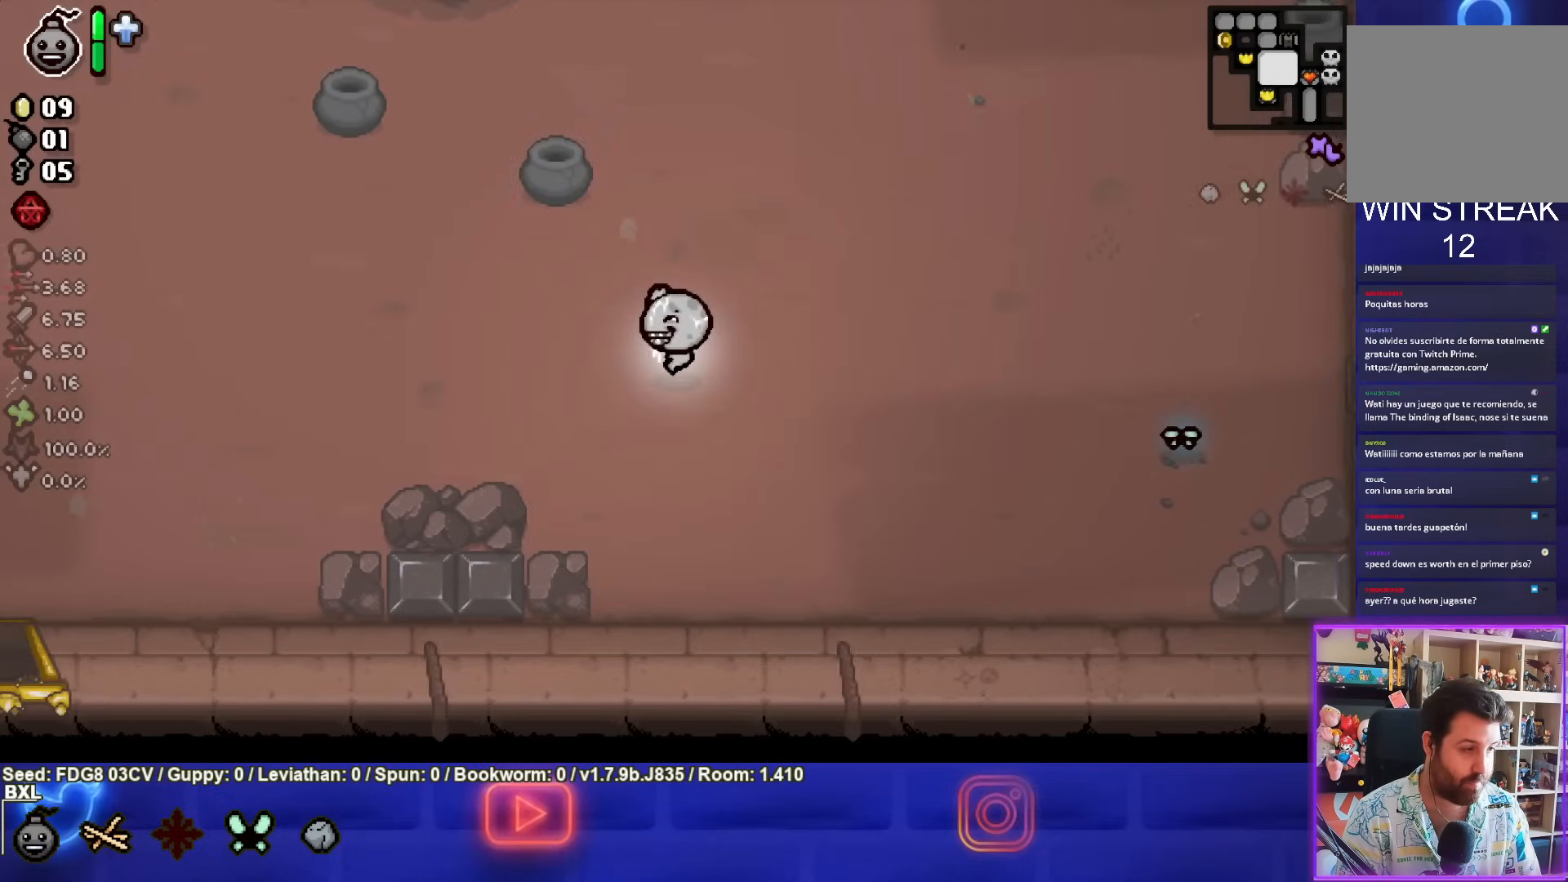
{"buttons": [], "left_stick": "left", "right_stick": "center", "events": []}
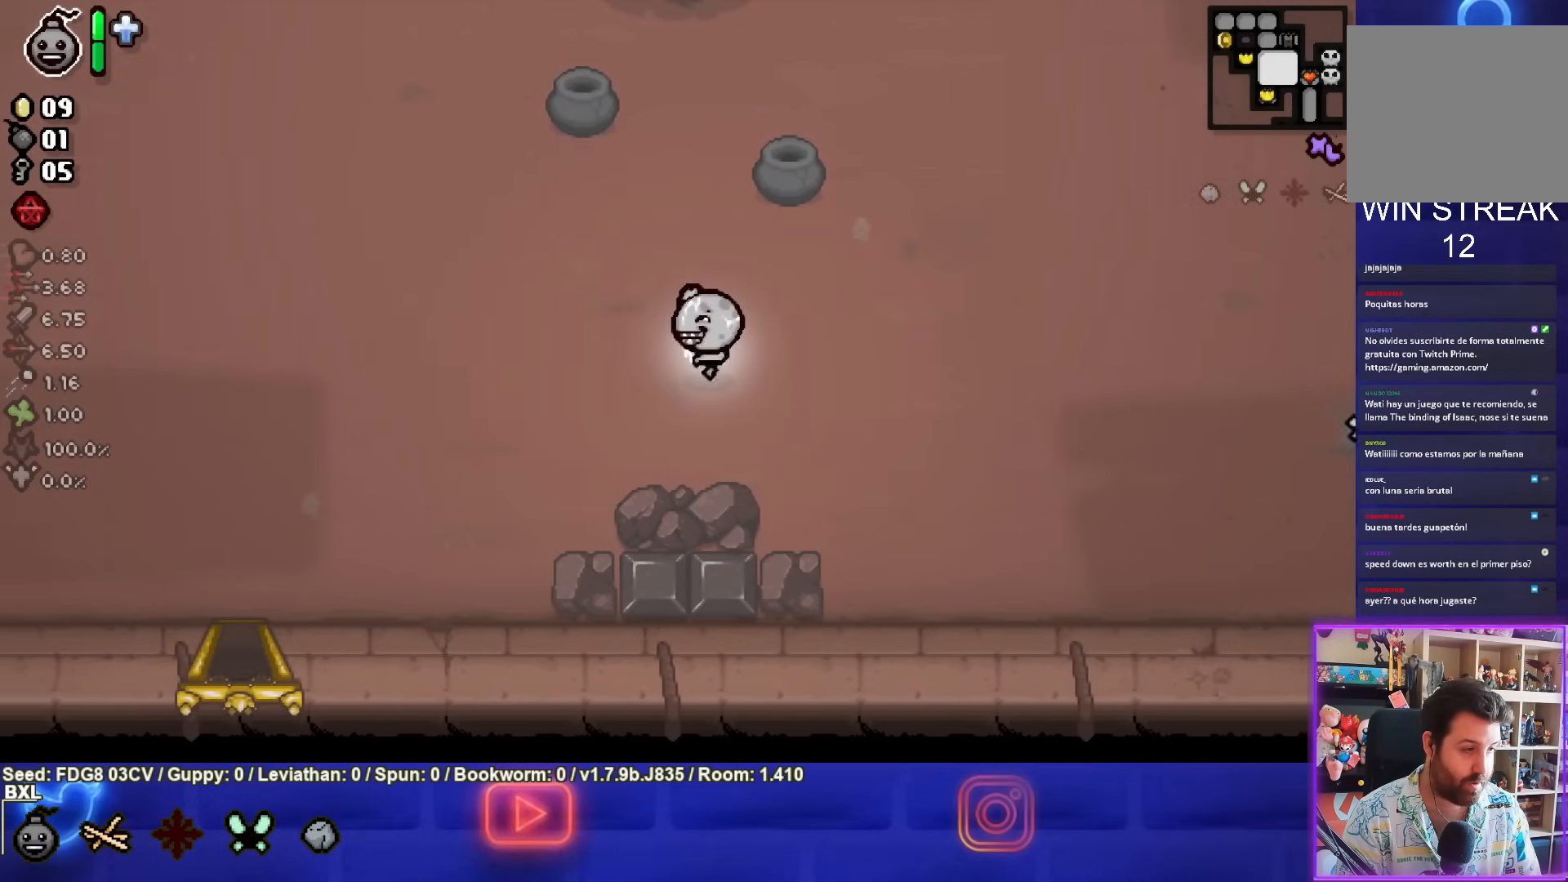
{"buttons": [], "left_stick": "left", "right_stick": "center", "events": []}
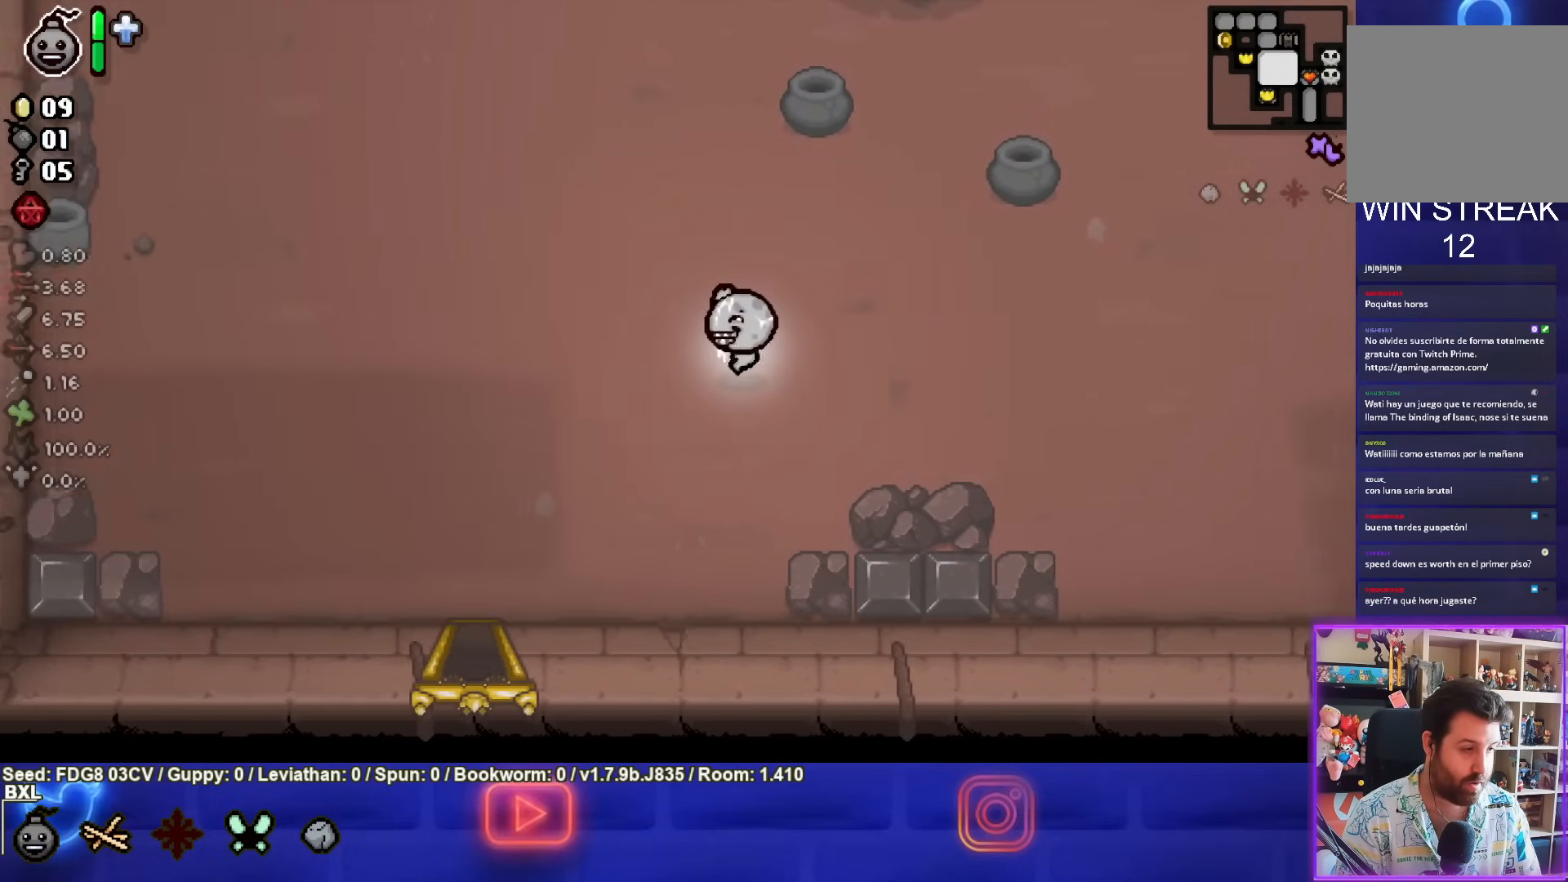
{"buttons": [], "left_stick": "up-left", "right_stick": "center", "events": [[350, "left_stick", "up-left"]]}
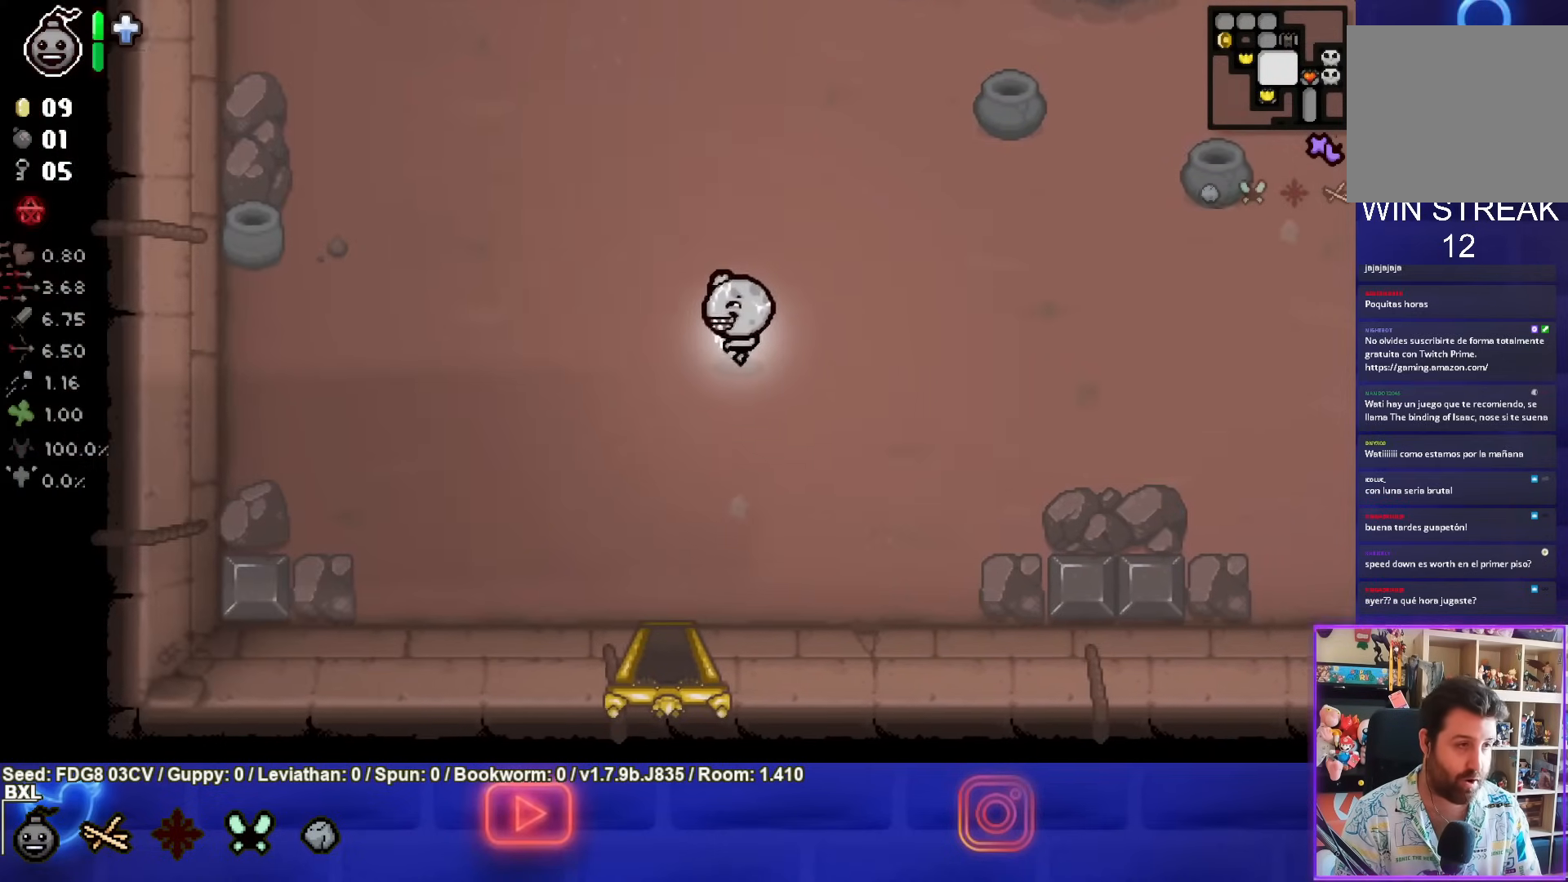
{"buttons": [], "left_stick": "up-left", "right_stick": "center", "events": []}
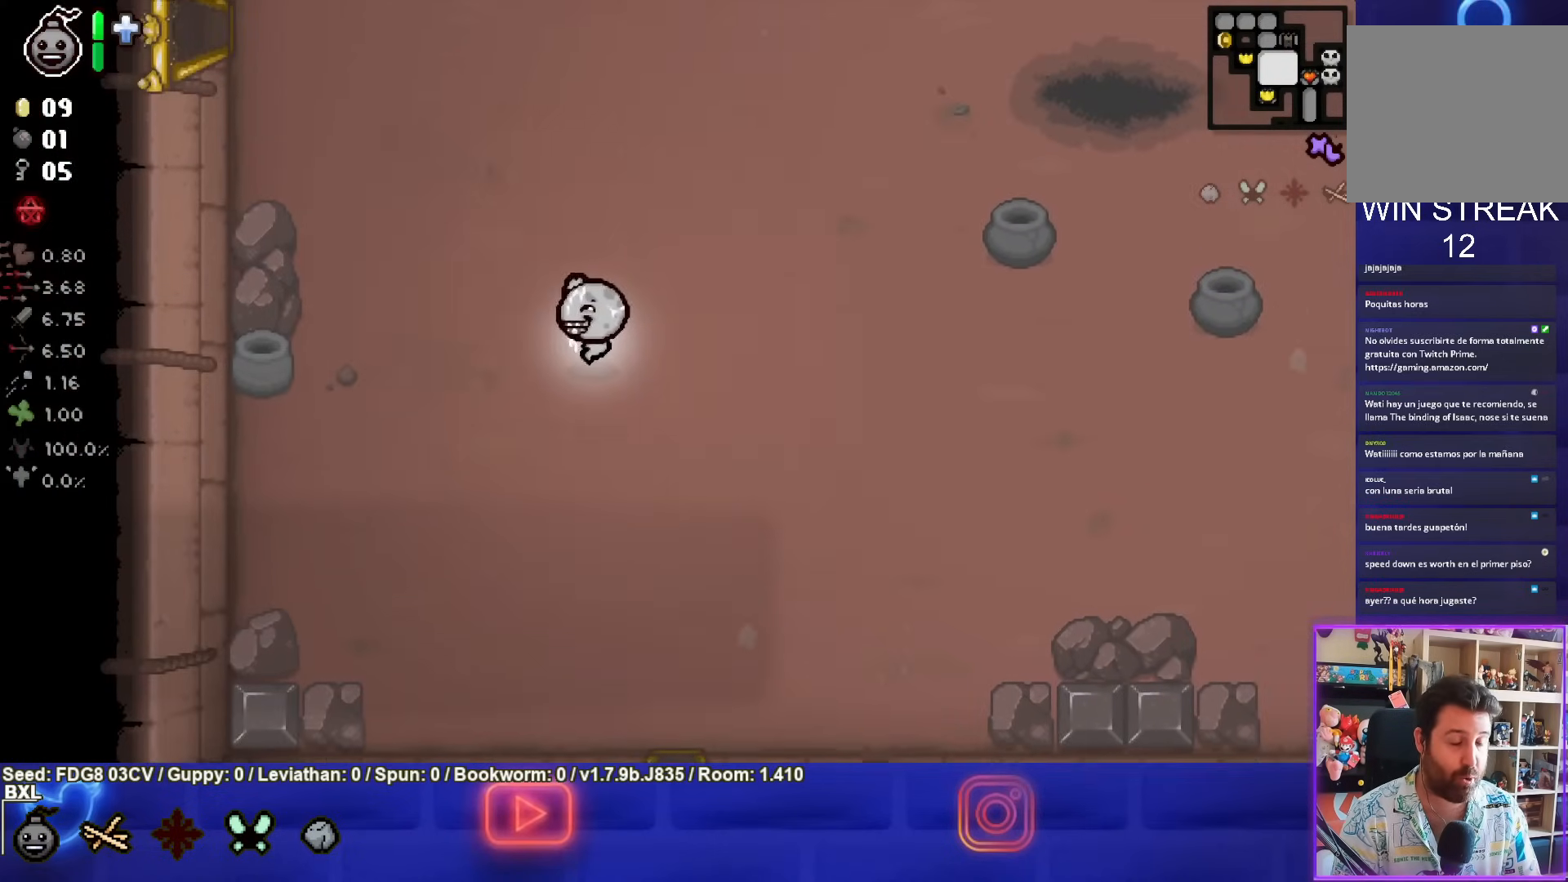
{"buttons": [], "left_stick": "up-left", "right_stick": "center", "events": []}
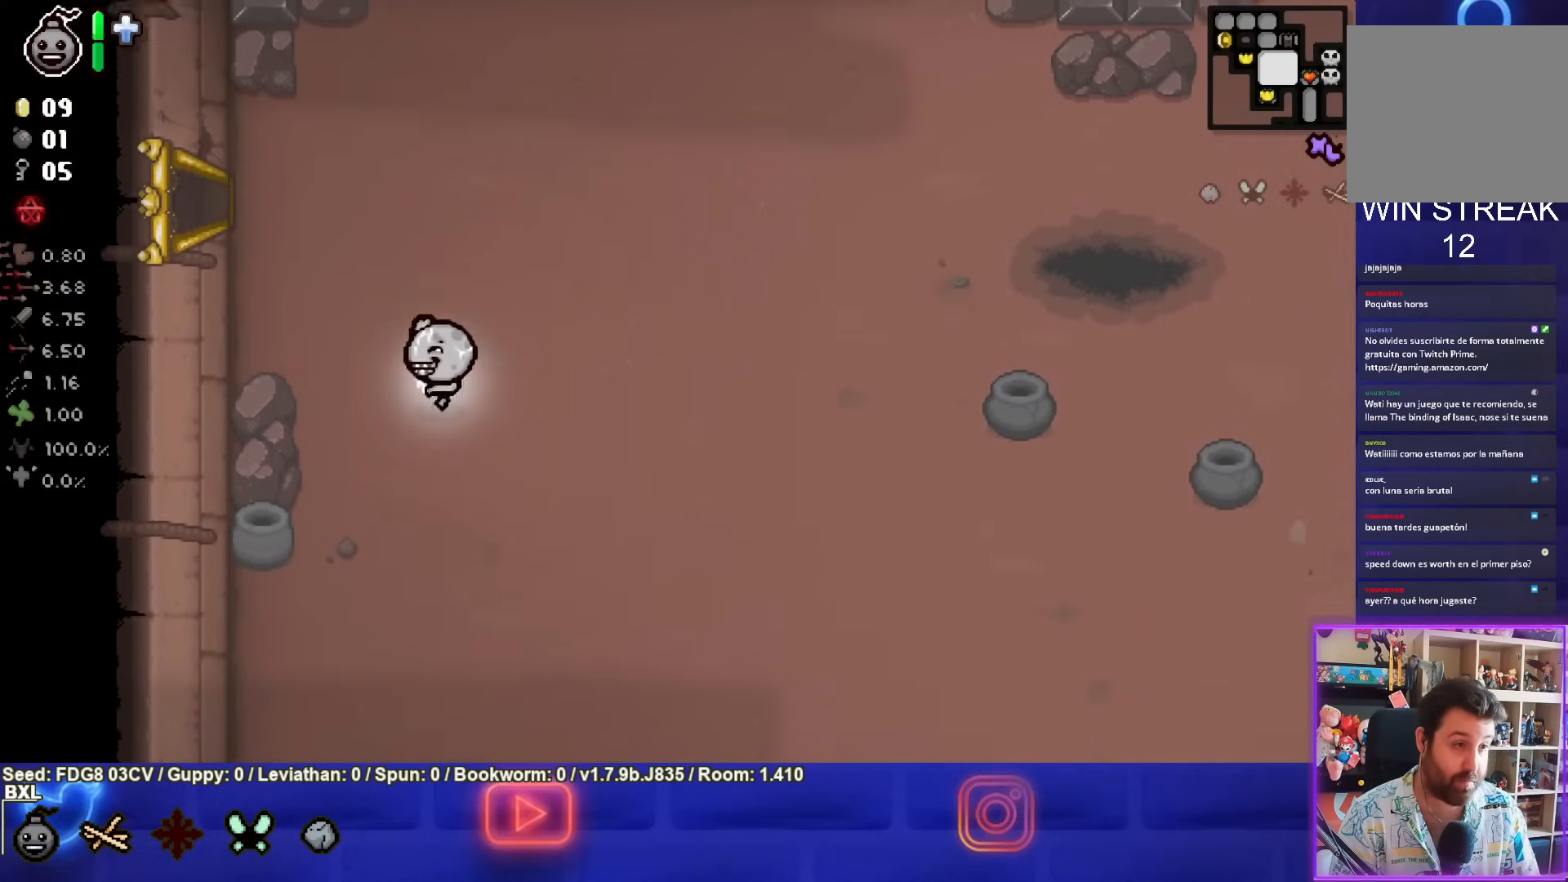
{"buttons": [], "left_stick": "up-left", "right_stick": "center", "events": []}
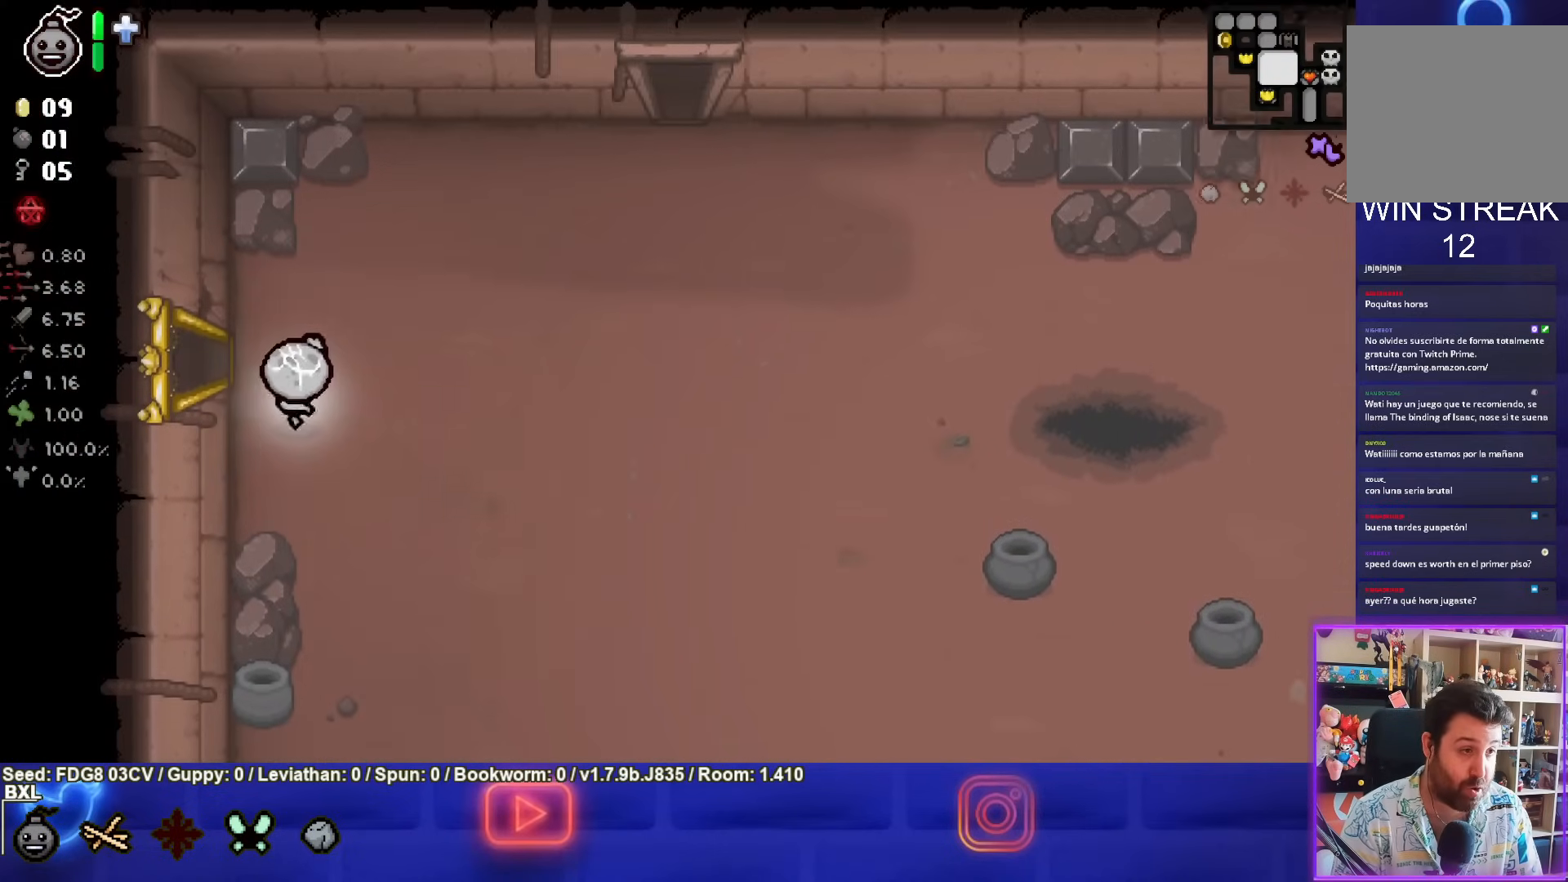
{"buttons": [], "left_stick": "up-left", "right_stick": "center", "events": [[167, "left_stick", "left"], [417, "left_stick", "up-left"]]}
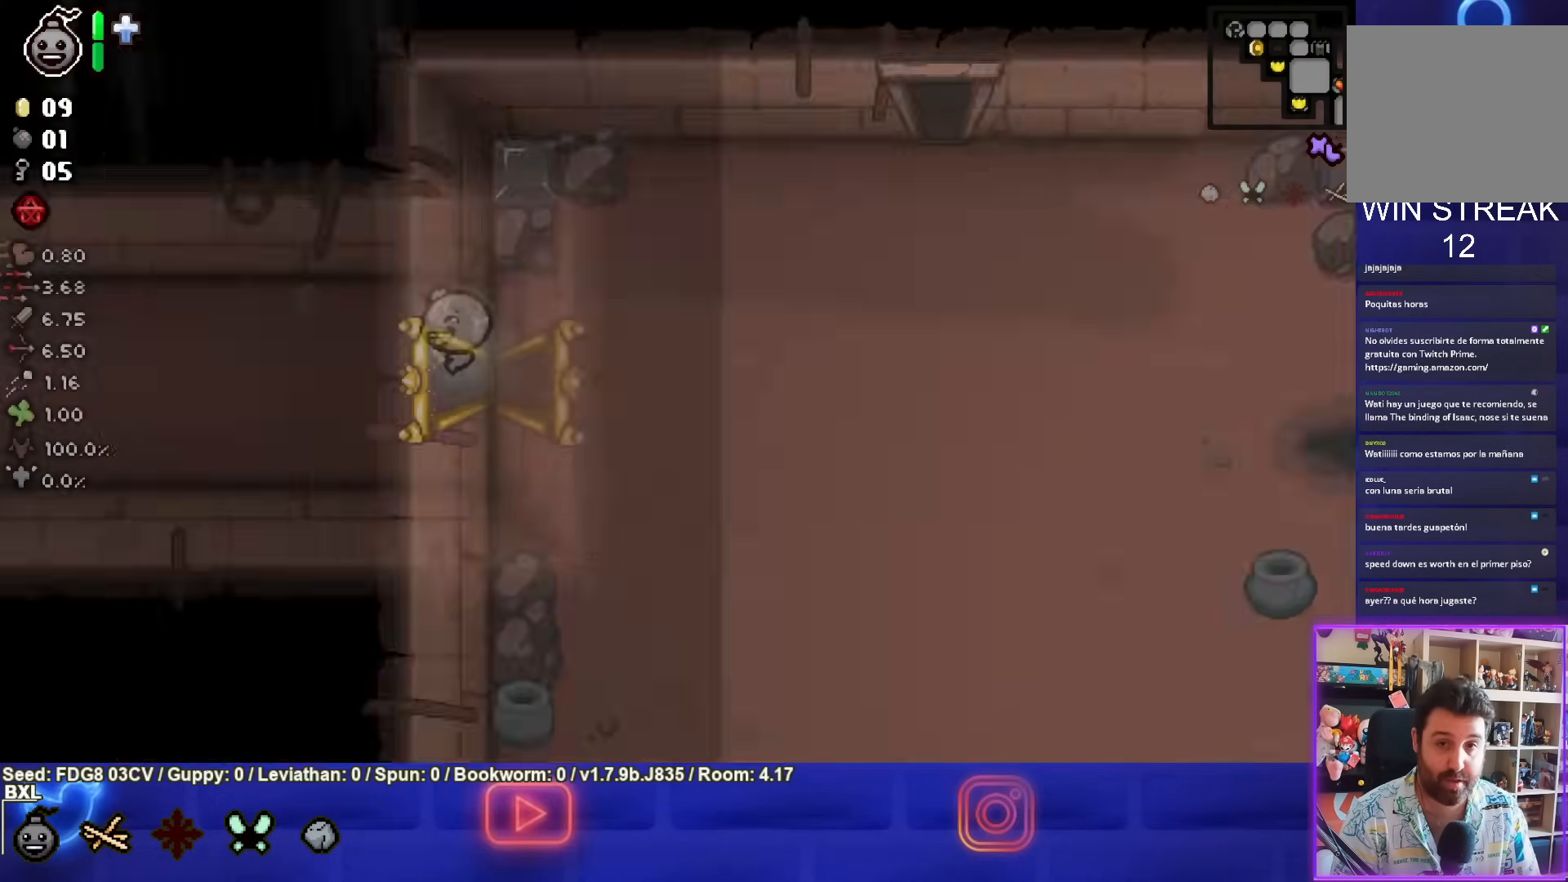
{"buttons": [], "left_stick": "center", "right_stick": "center", "events": [[133, "left_stick", "center"]]}
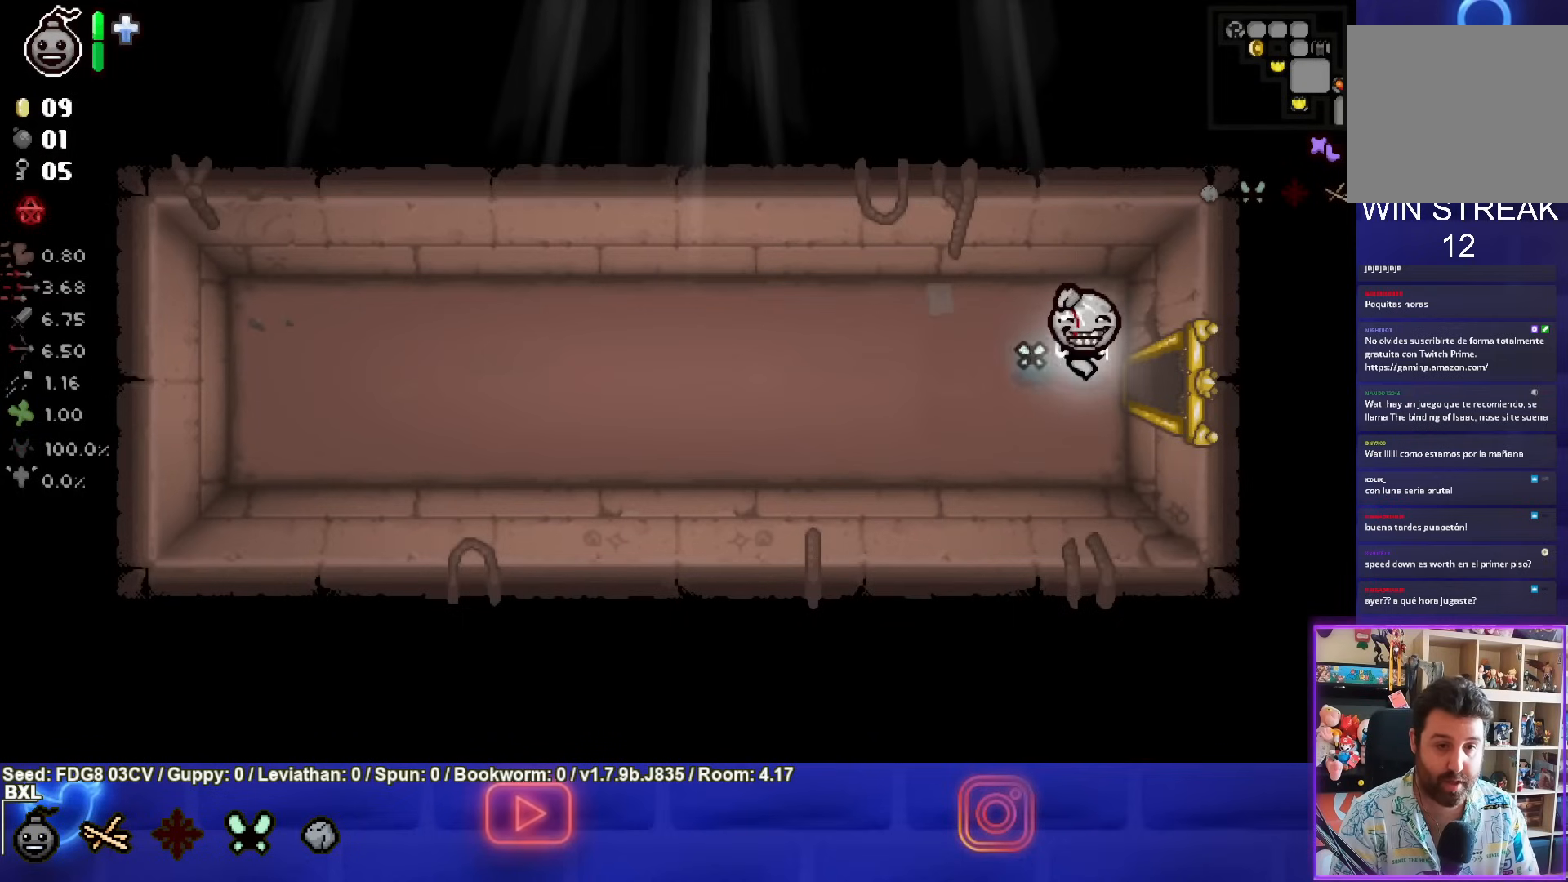
{"buttons": [], "left_stick": "left", "right_stick": "center", "events": [[183, "left_stick", "left"]]}
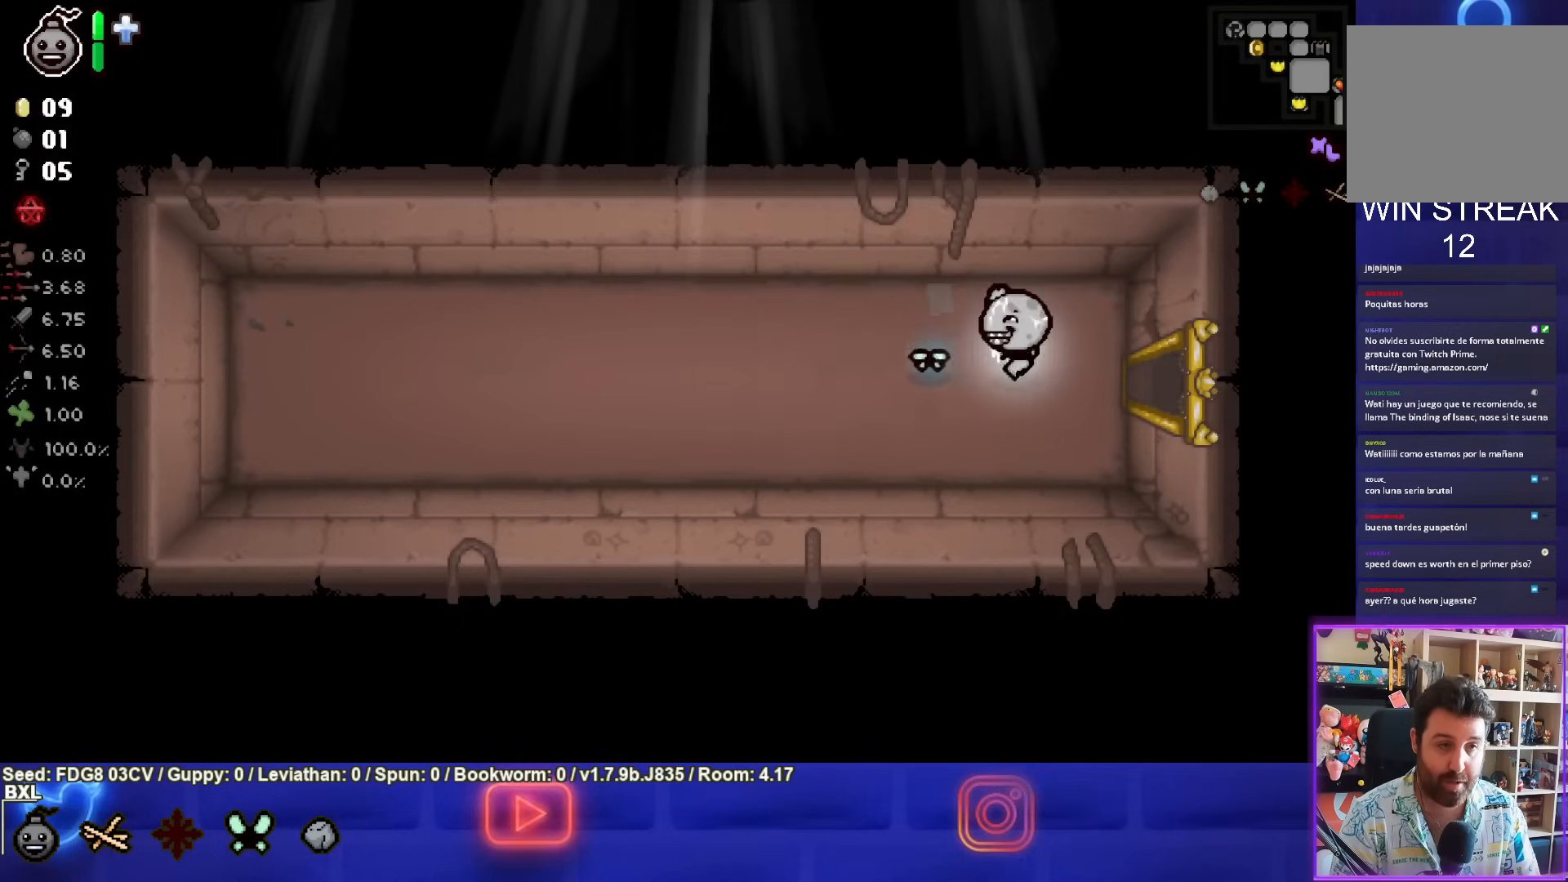
{"buttons": [], "left_stick": "left", "right_stick": "center", "events": []}
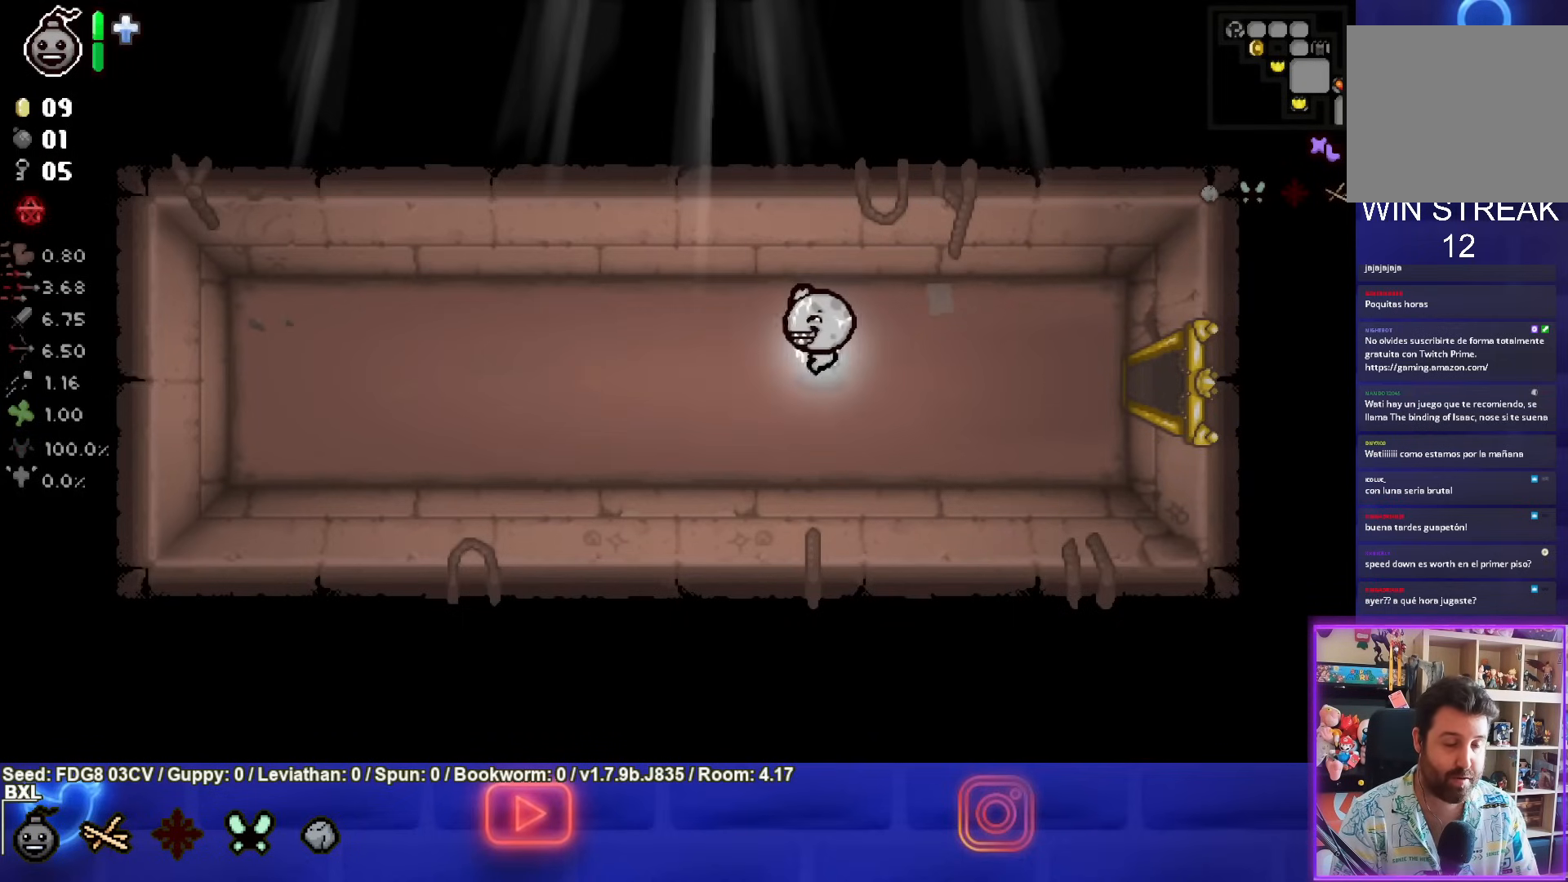
{"buttons": [], "left_stick": "left", "right_stick": "center", "events": []}
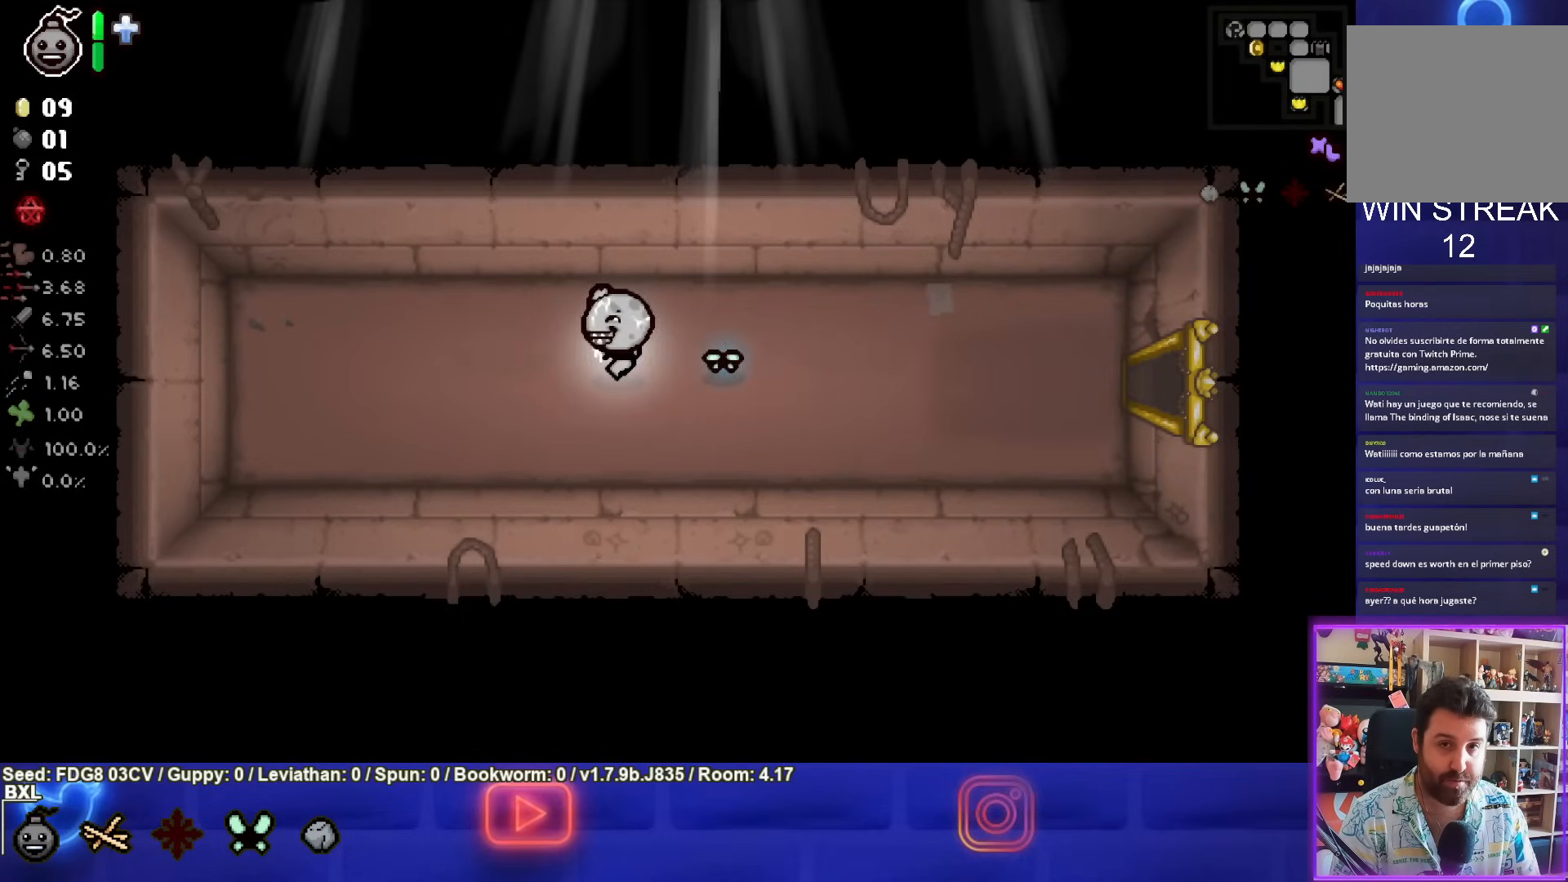
{"buttons": [], "left_stick": "left", "right_stick": "center", "events": []}
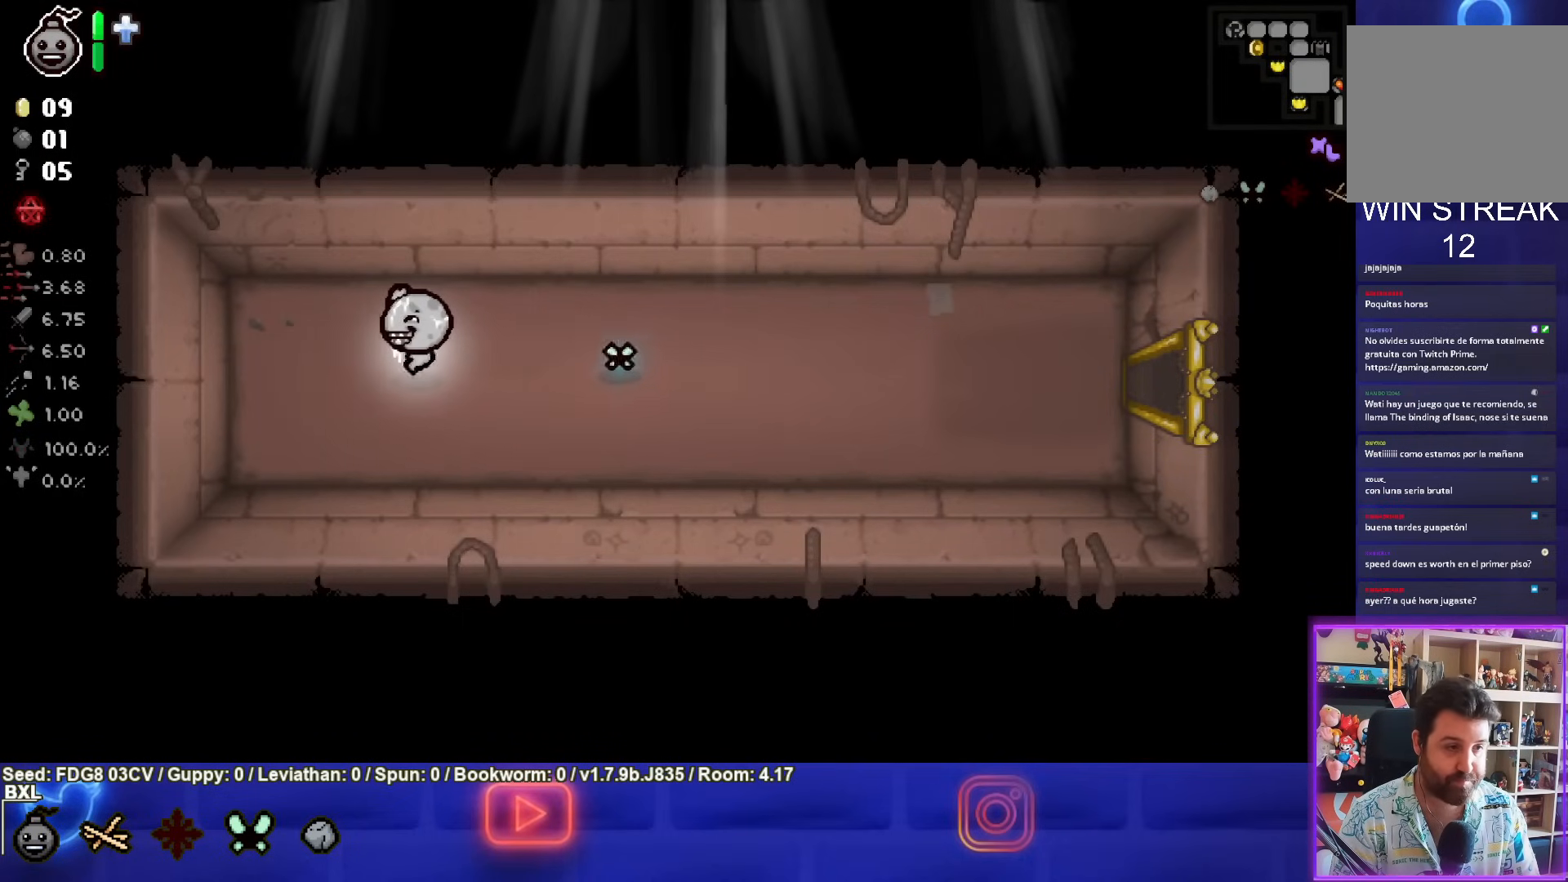
{"buttons": ["L2"], "left_stick": "right", "right_stick": "center", "events": [[450, "left_stick", "right"], [500, "L2", "down"]]}
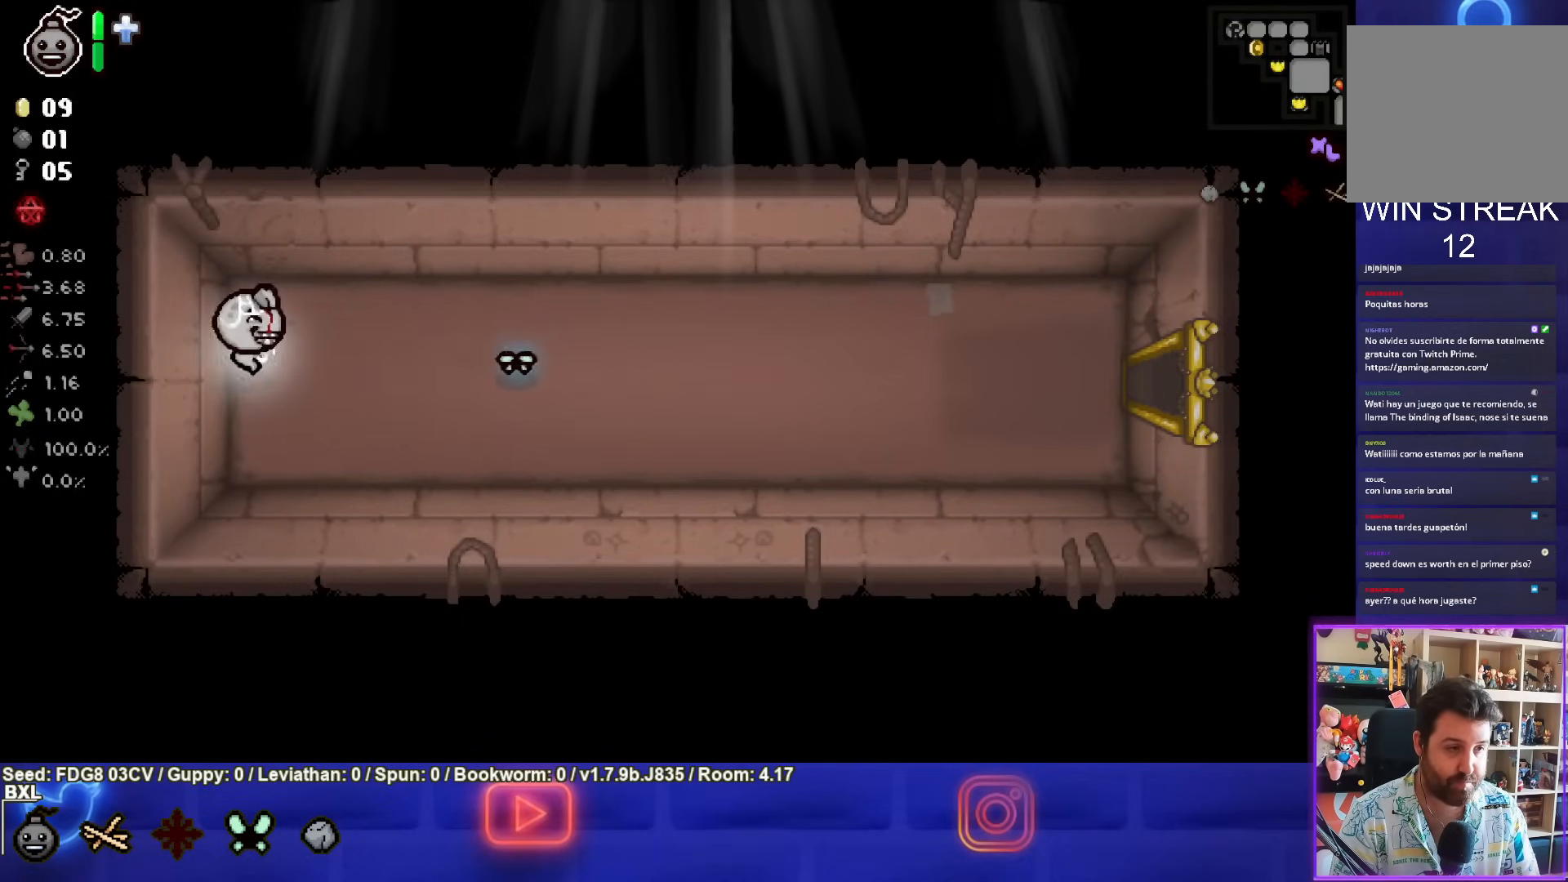
{"buttons": [], "left_stick": "right", "right_stick": "center", "events": [[17, "L1", "down"], [150, "L1", "up"], [150, "L2", "up"]]}
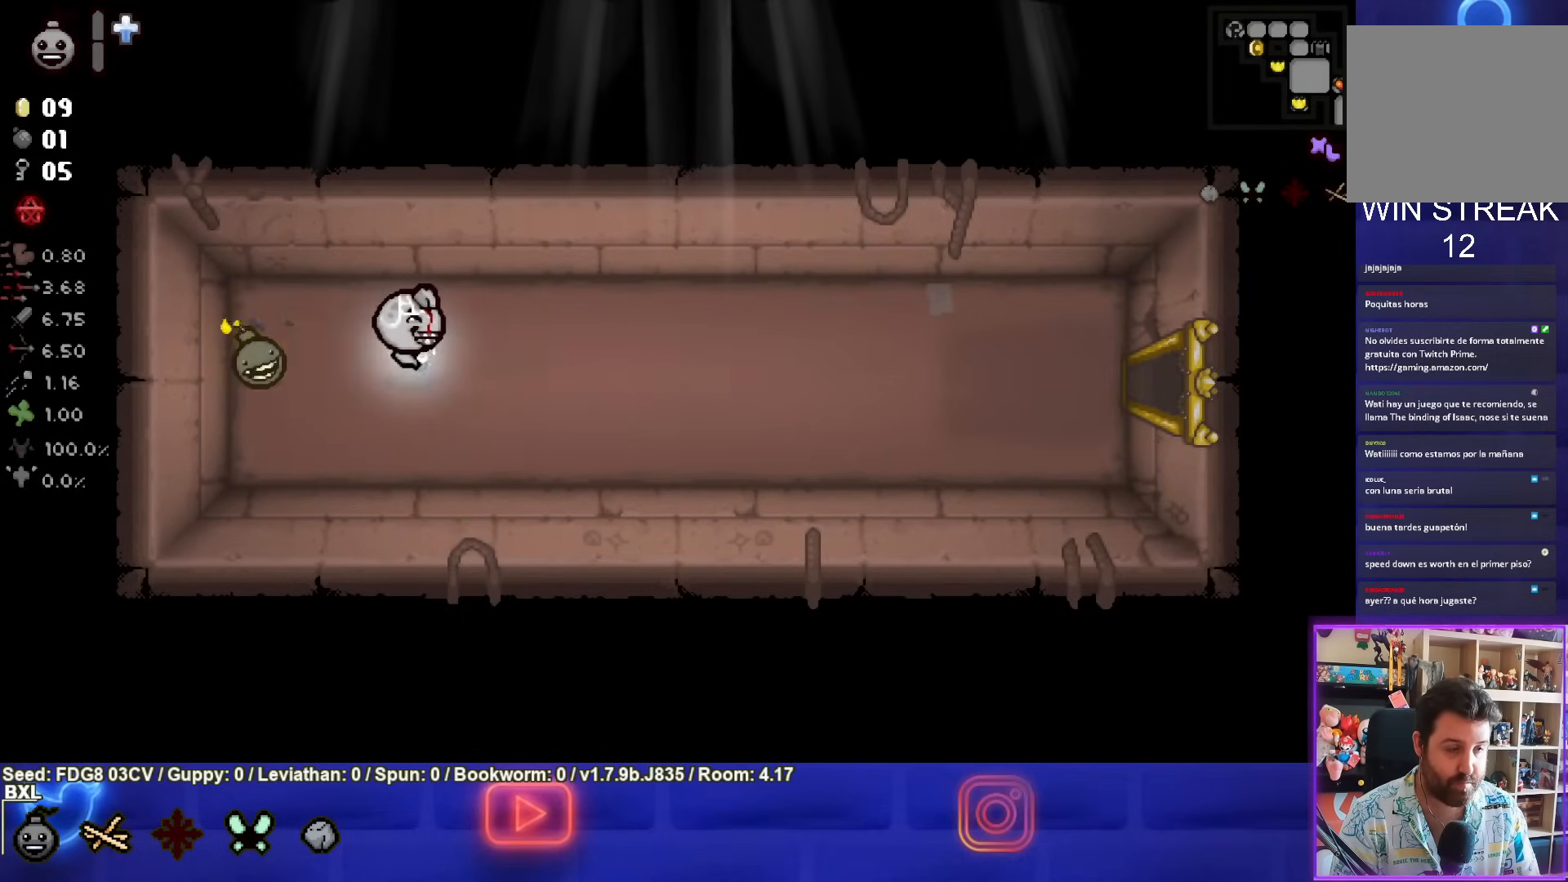
{"buttons": [], "left_stick": "right", "right_stick": "center", "events": []}
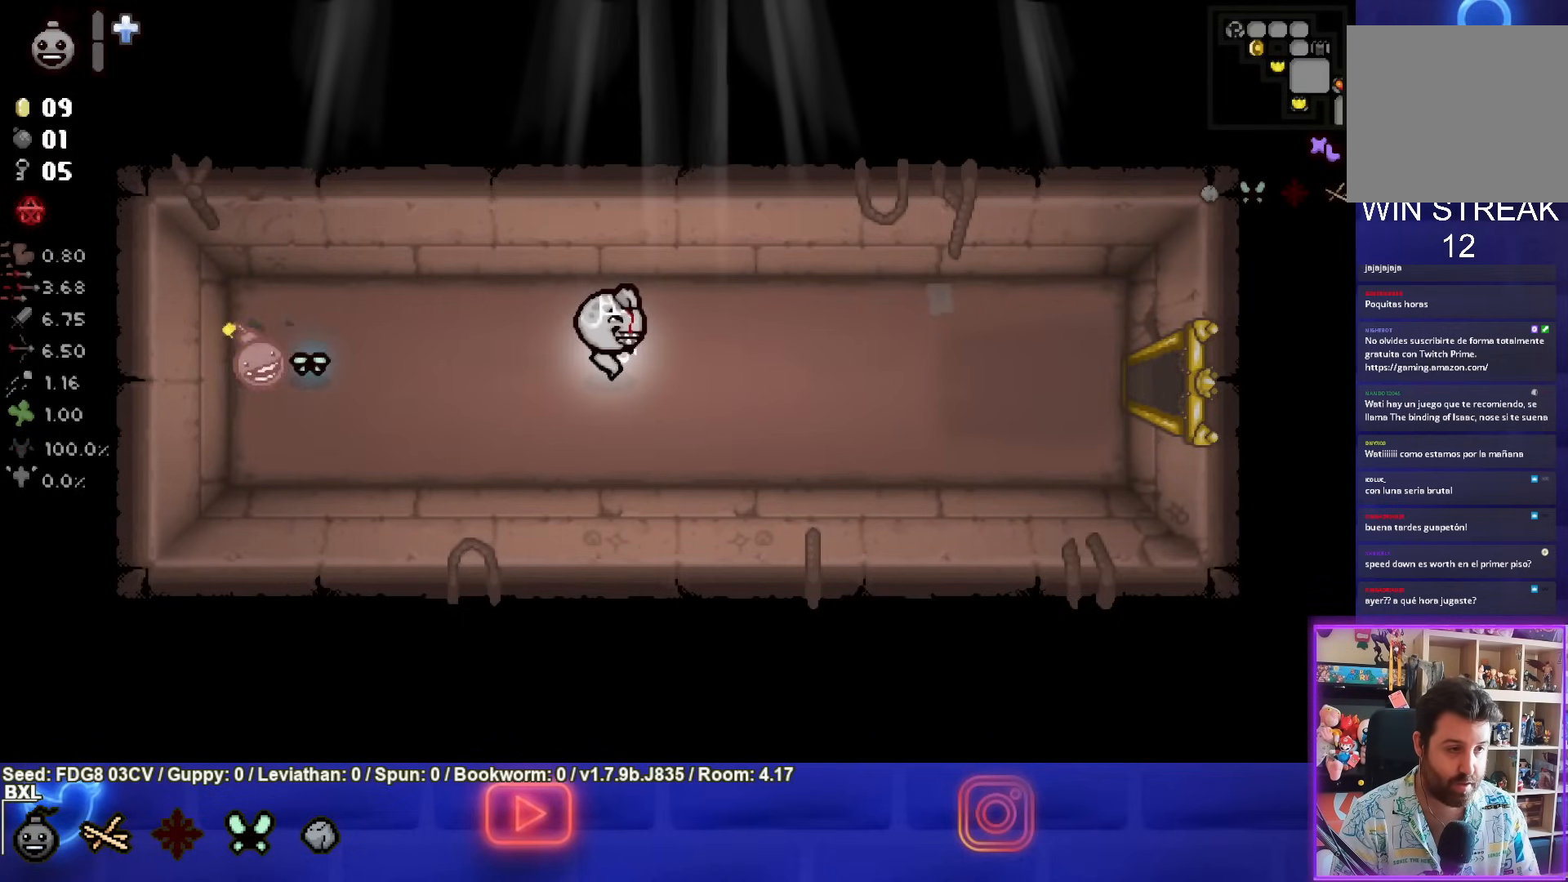
{"buttons": [], "left_stick": "center", "right_stick": "center", "events": [[300, "left_stick", "center"]]}
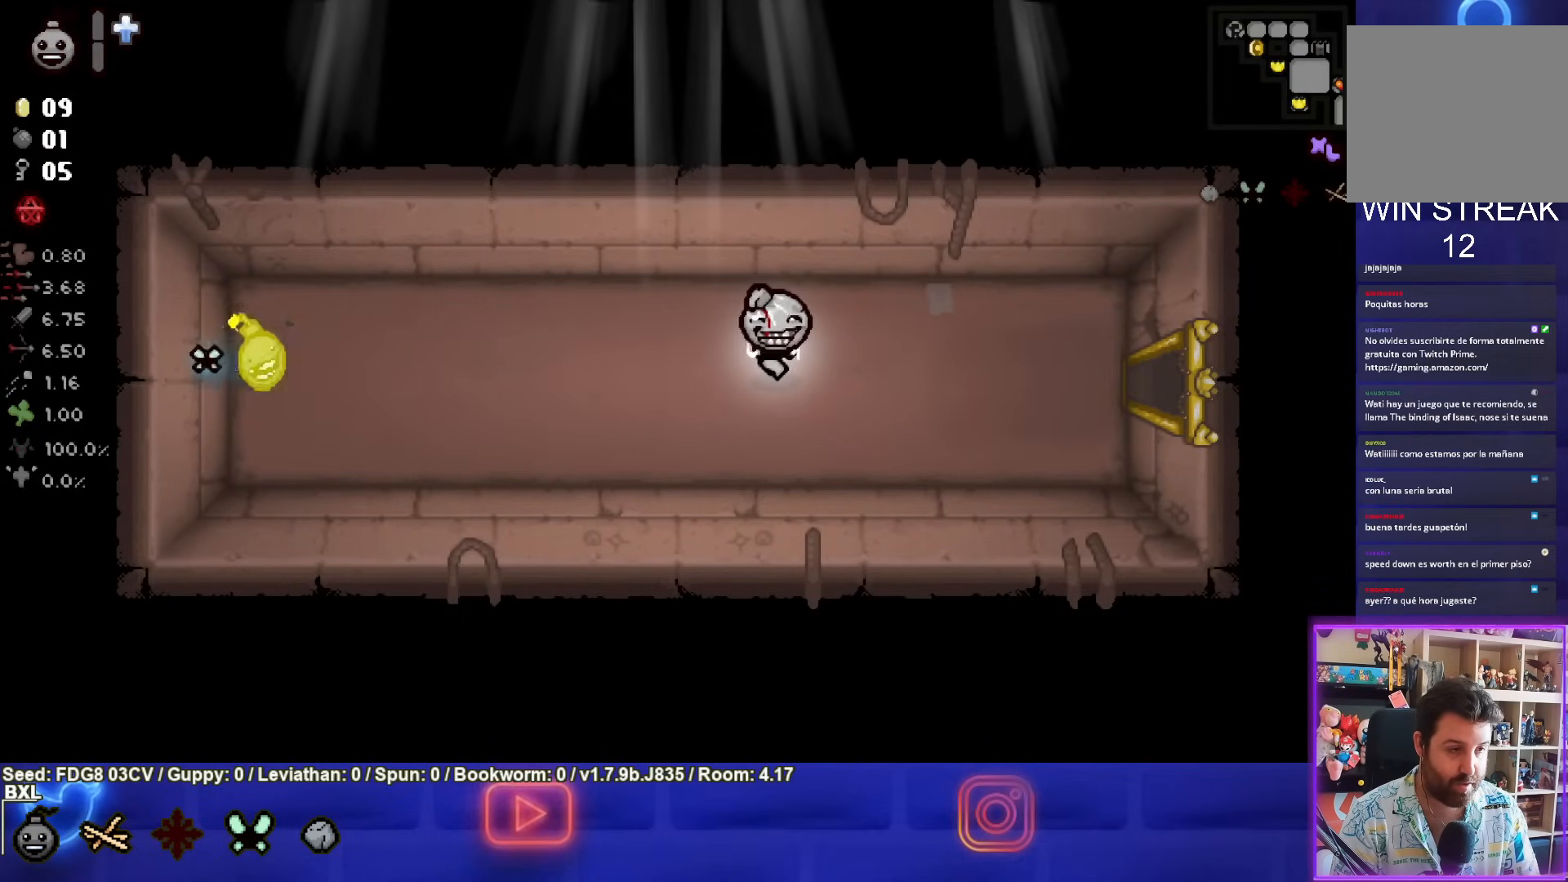
{"buttons": [], "left_stick": "left", "right_stick": "center", "events": [[100, "left_stick", "left"]]}
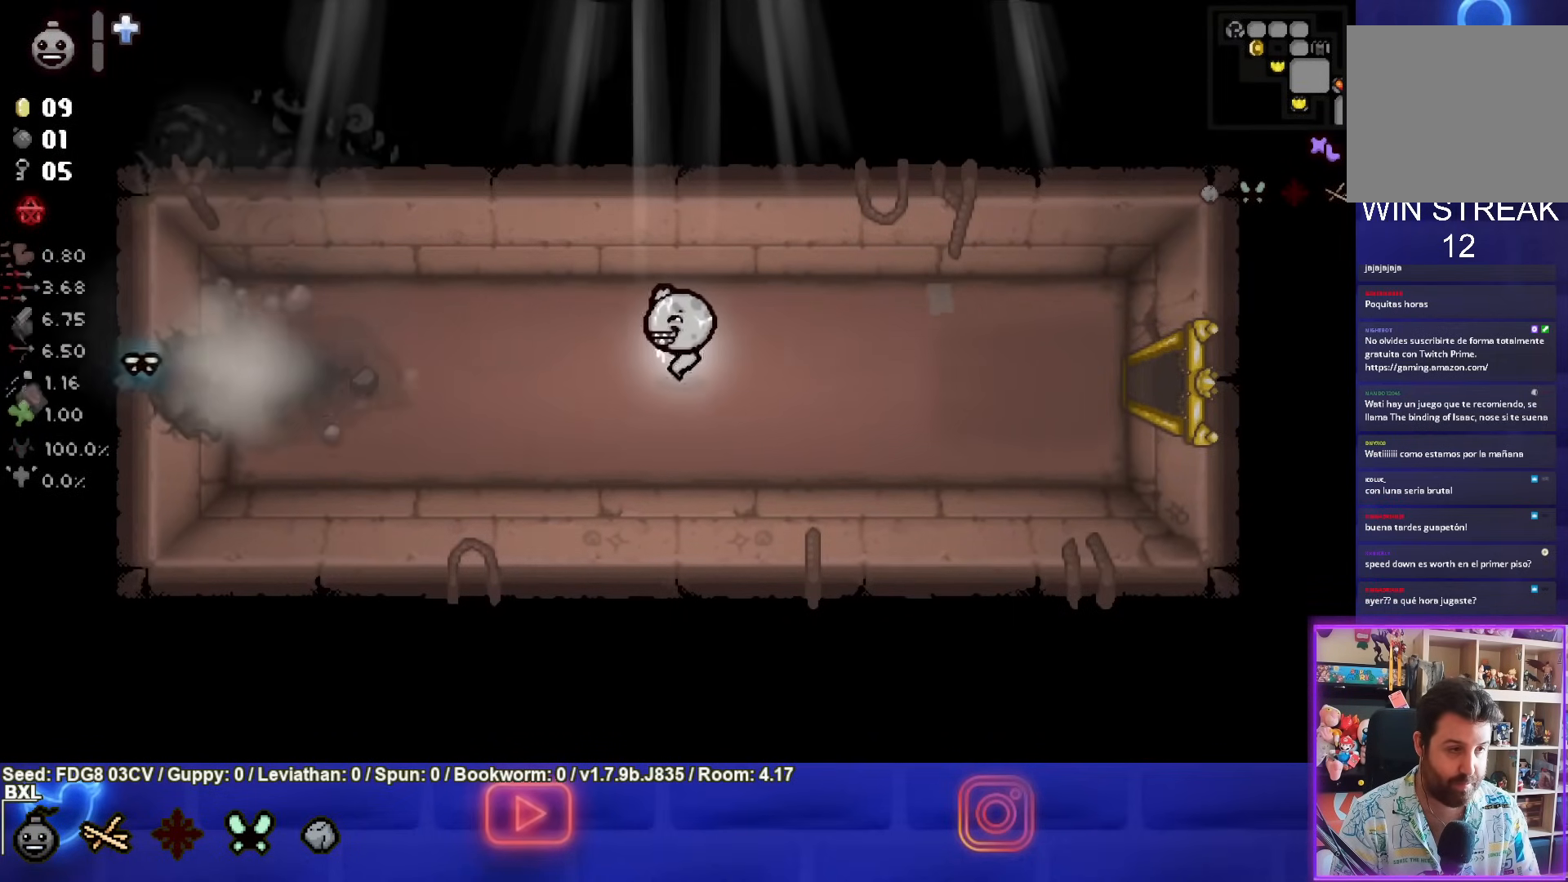
{"buttons": [], "left_stick": "left", "right_stick": "center", "events": []}